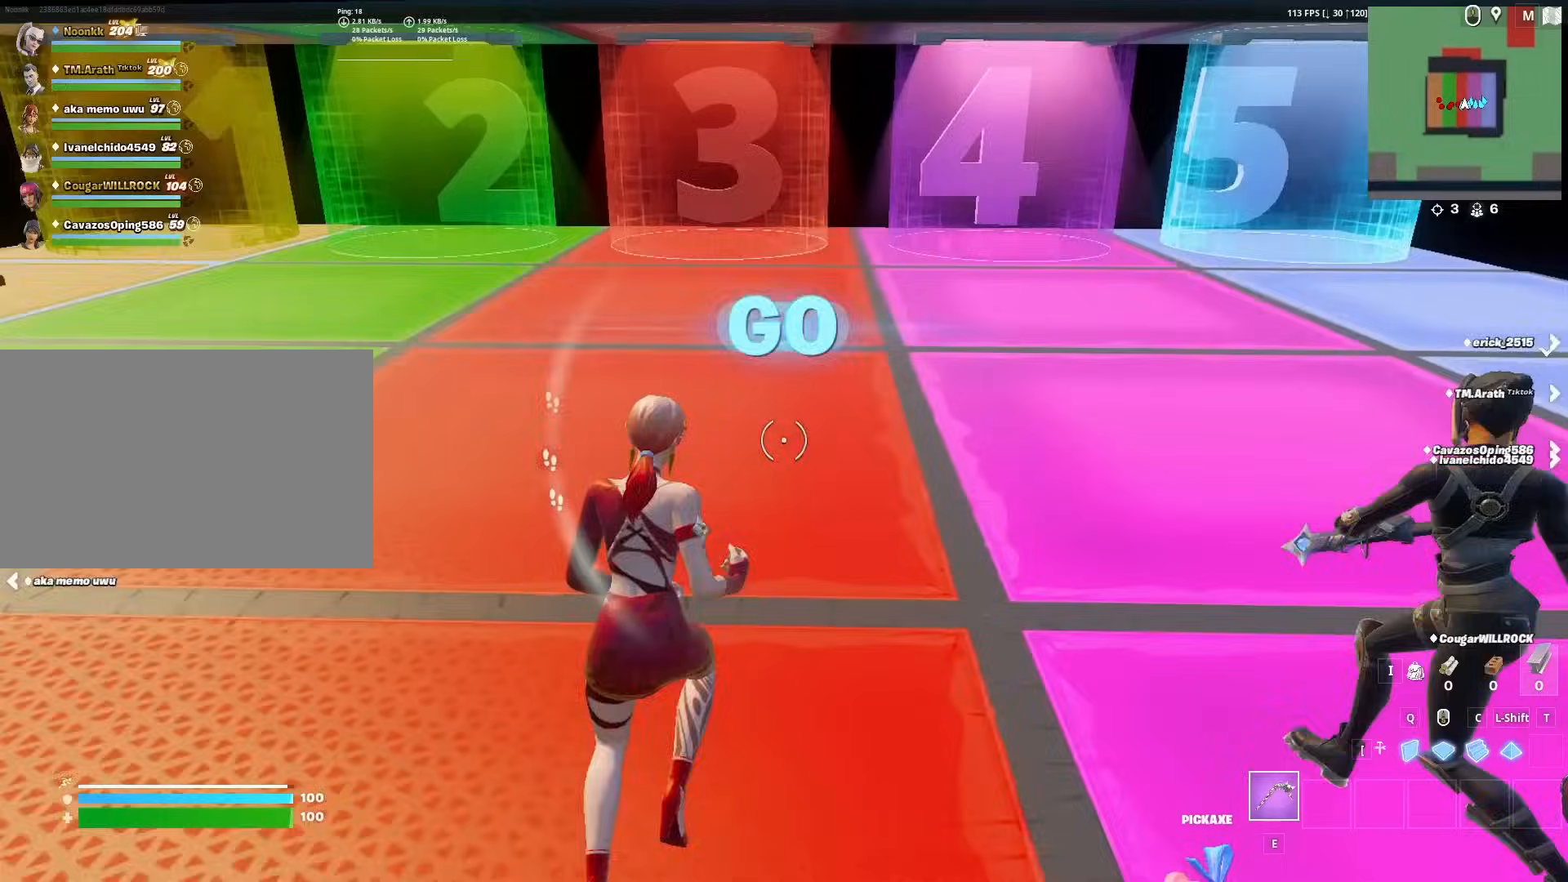
Gameplay with keyboard and mouse; each line is a JSON object with the keys and mouse buttons held at the frame after it. "events" lists presses ("down") and releases ("up") of "1", "2", "3", "4", "5", "a", "alt", "c", "caps_lock", "ctrl", "d", "e", "f", "g", "q", "r", "s", "shift", "space", "t", "tab", "v", "w", "x", "z", "mouse_left", "mouse_wheel" and "mouse_right" between this image and that frame as [ms after this image, input, new state], when the widget could be followed in between. "mouse_left", "mouse_wheel", "mouse_right" = the "left", "wheel", "right" buttons of the "mouse" list. No other keys are recorded. "wheel" means that the mouse wheel is clicked or scrolled. "mouse_move" is the direction in which the mouse moves at that frame (one of eight, or "still"), when it could be read.
{"keys": ["space", "w"], "mouse": [], "mouse_move": "down", "events": [[33, "x", "up"], [450, "space", "down"]]}
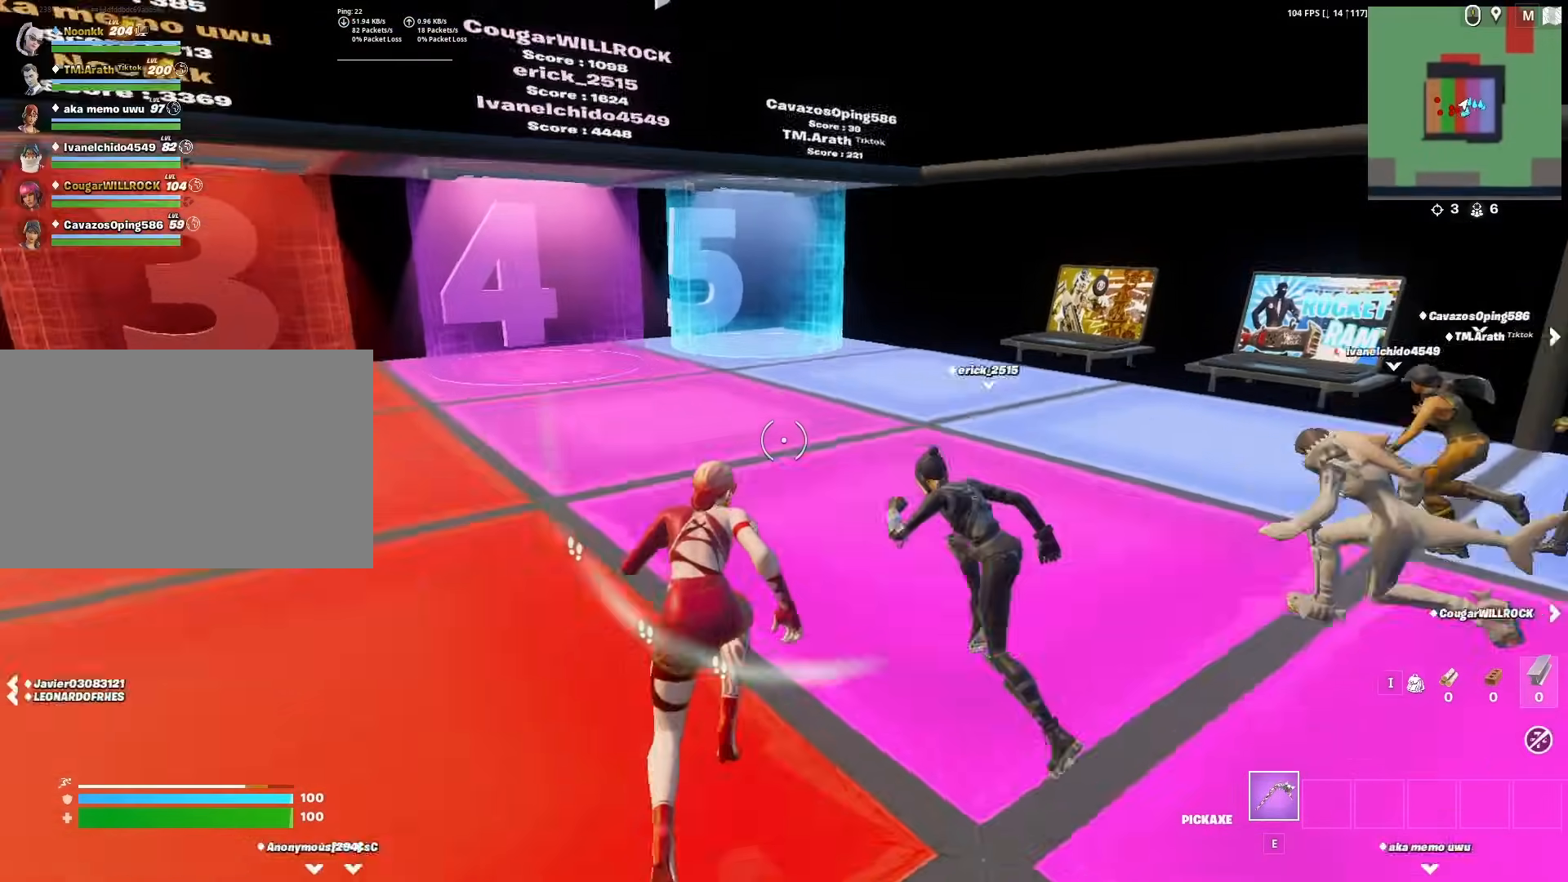
{"keys": ["w"], "mouse": [], "mouse_move": "still", "events": [[50, "x", "down"], [150, "space", "up"], [183, "x", "up"]]}
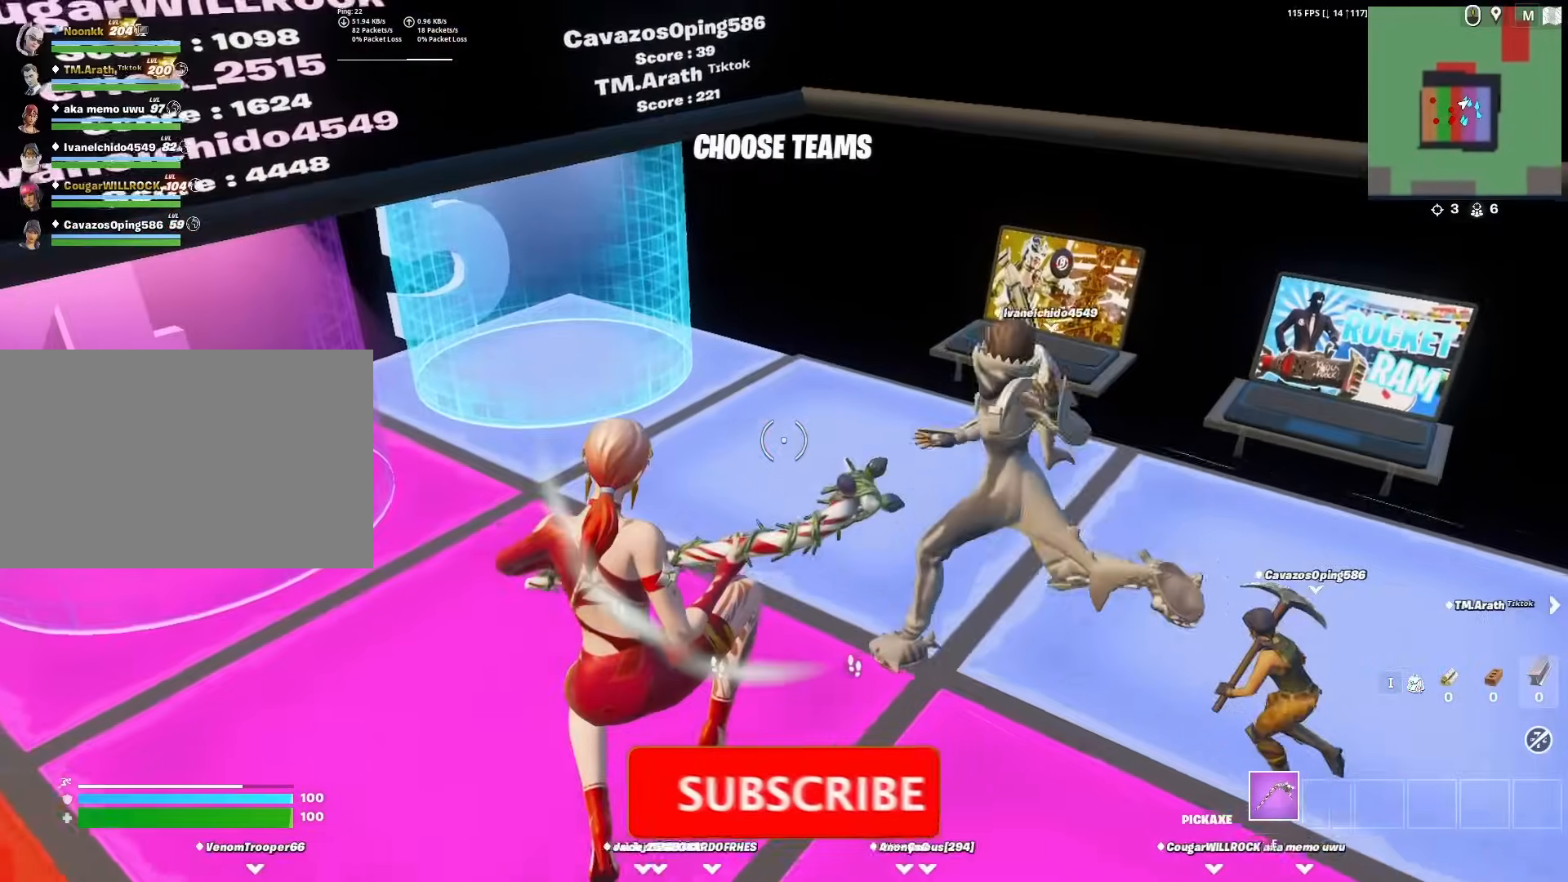
{"keys": ["w"], "mouse": [], "mouse_move": "up", "events": []}
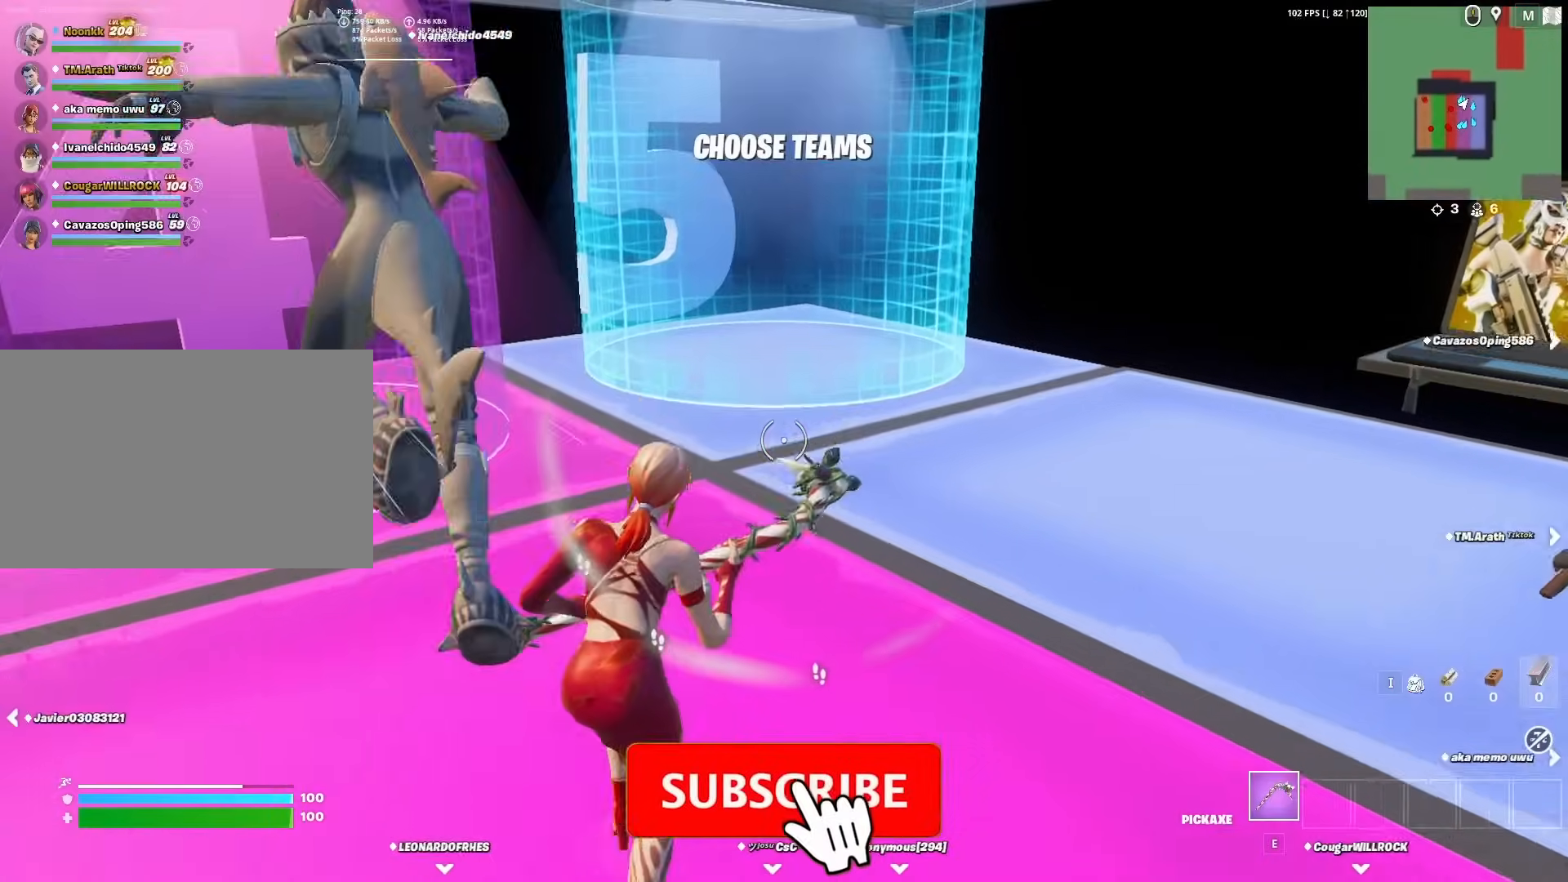
{"keys": ["w"], "mouse": [], "mouse_move": "right", "events": []}
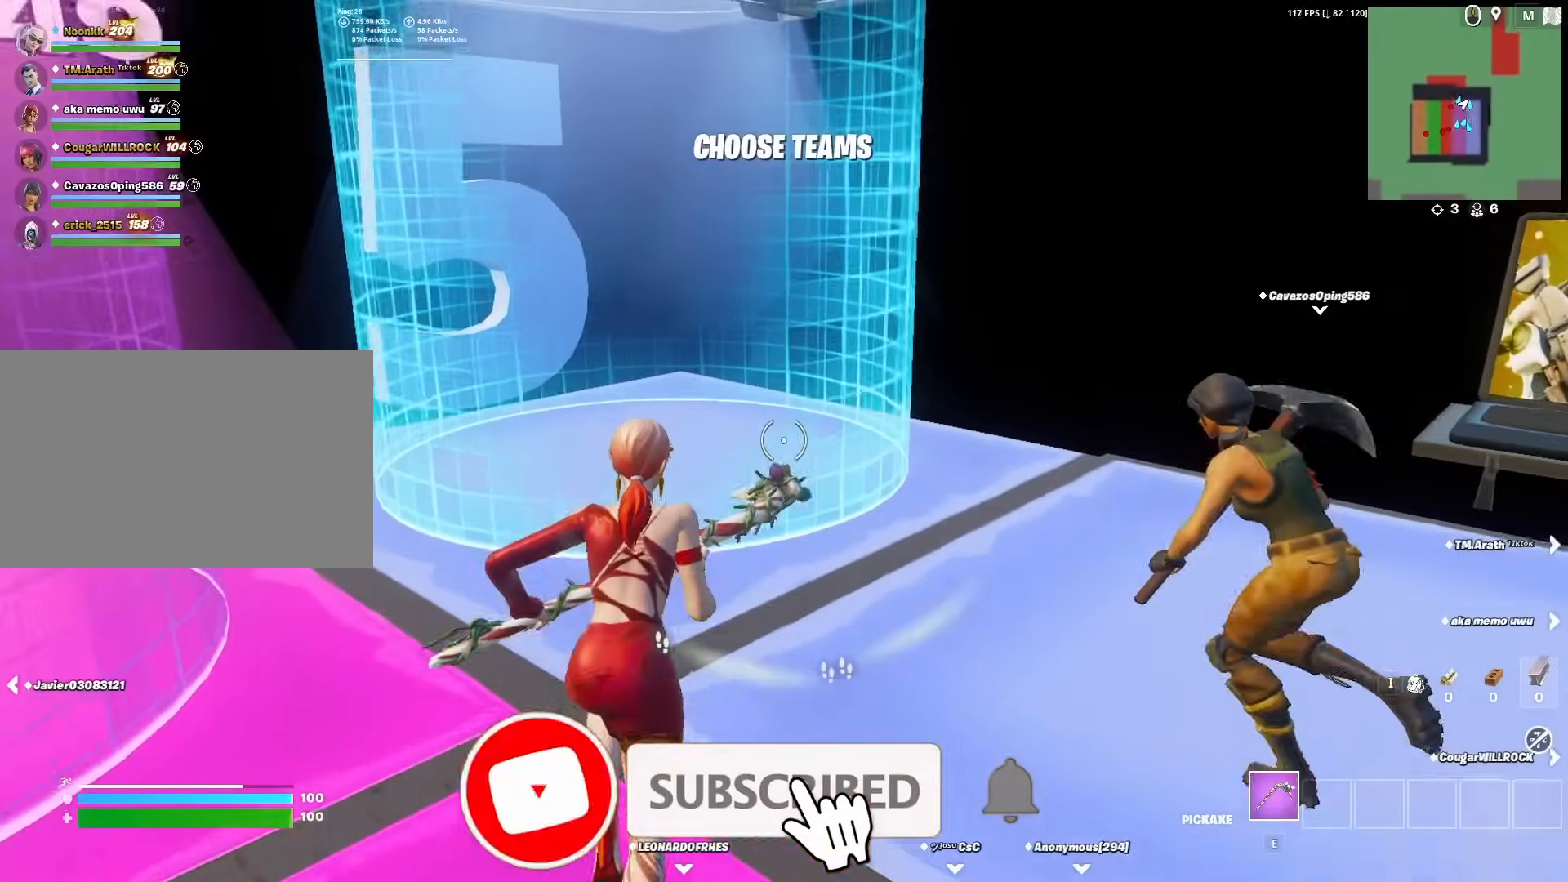
{"keys": ["w"], "mouse": [], "mouse_move": "left", "events": []}
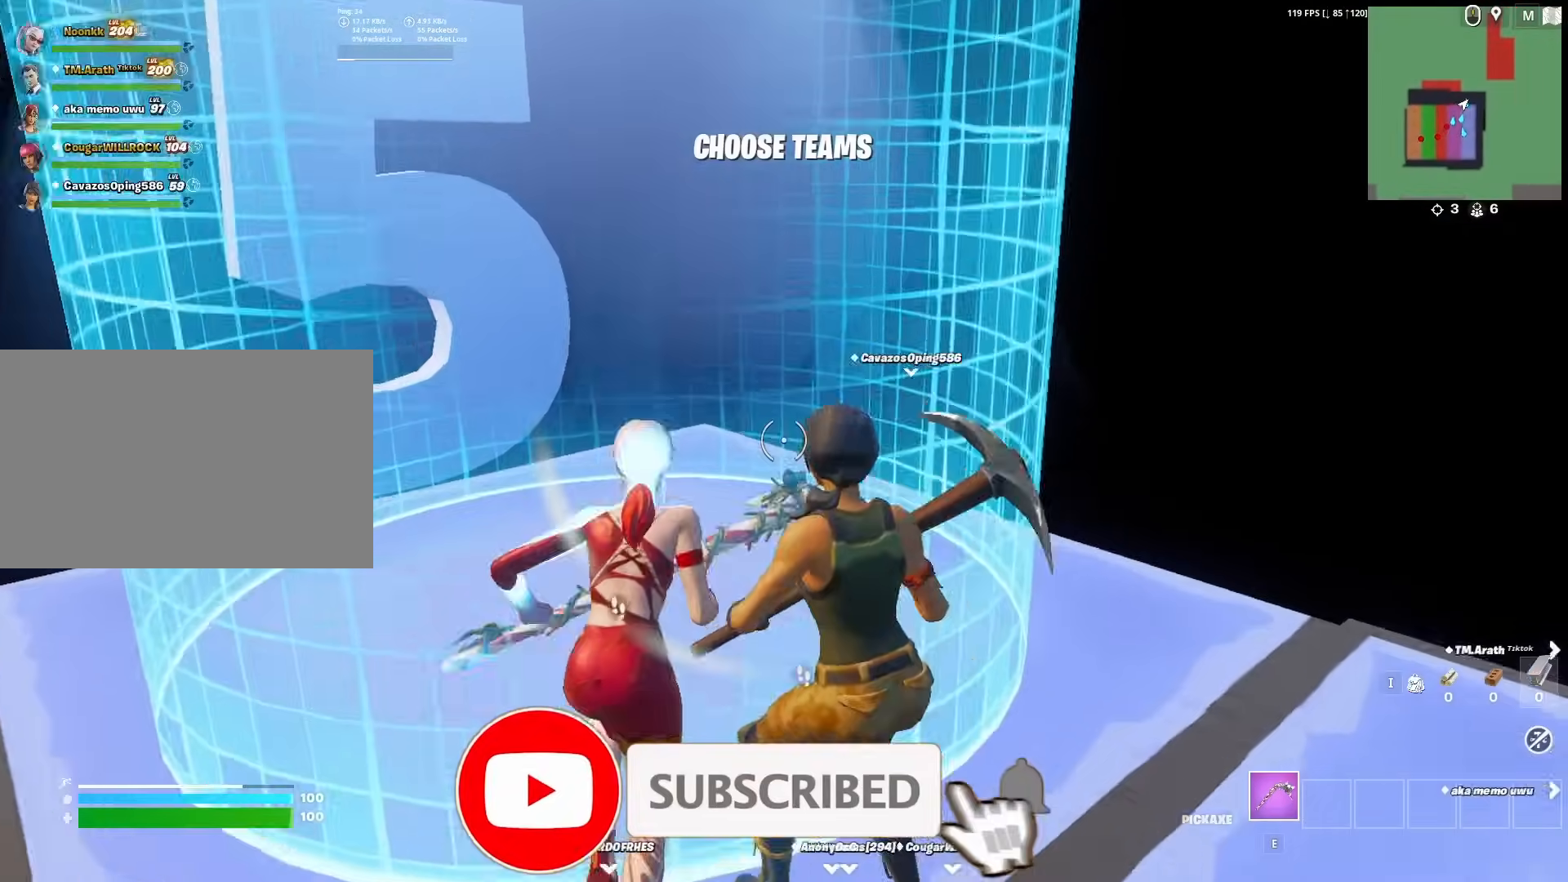
{"keys": [], "mouse": [], "mouse_move": "right", "events": [[200, "w", "up"]]}
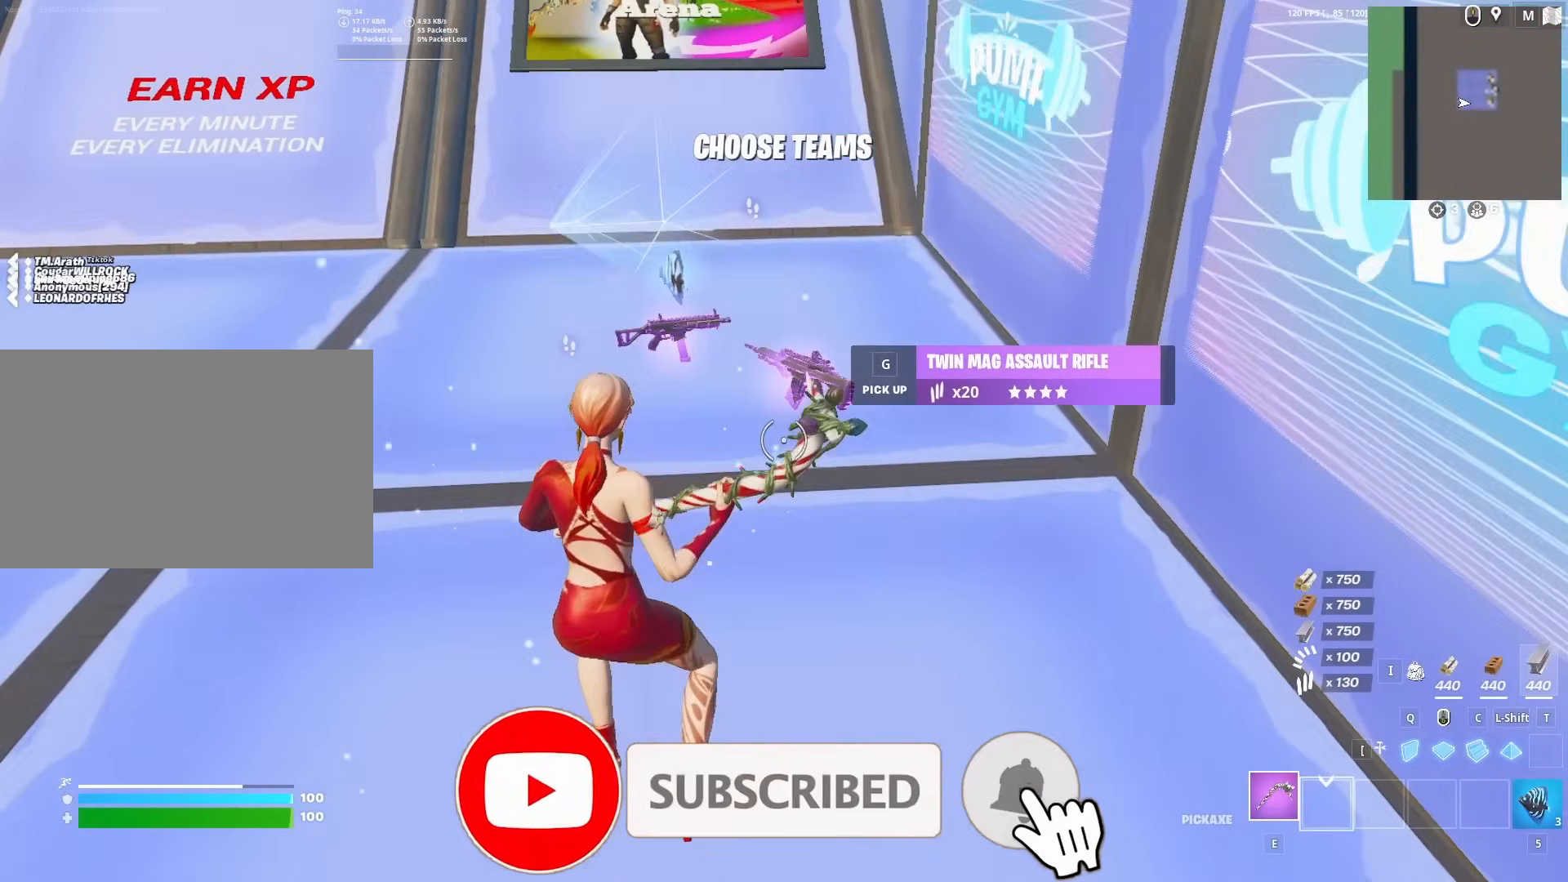
{"keys": [], "mouse": [], "mouse_move": "still", "events": []}
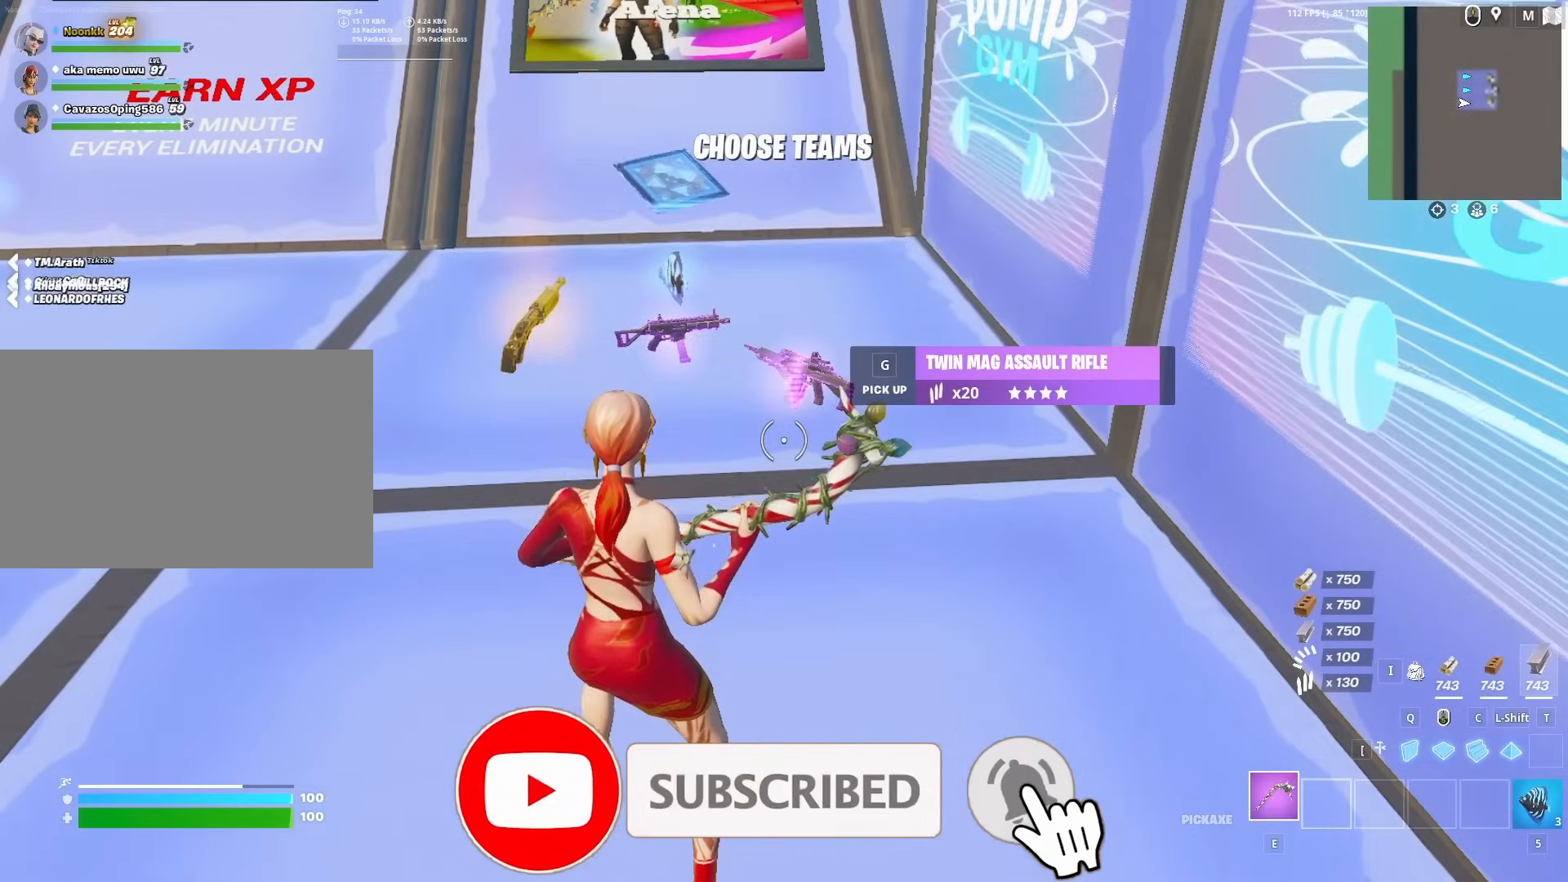
{"keys": ["w"], "mouse": [], "mouse_move": "still", "events": [[200, "w", "down"]]}
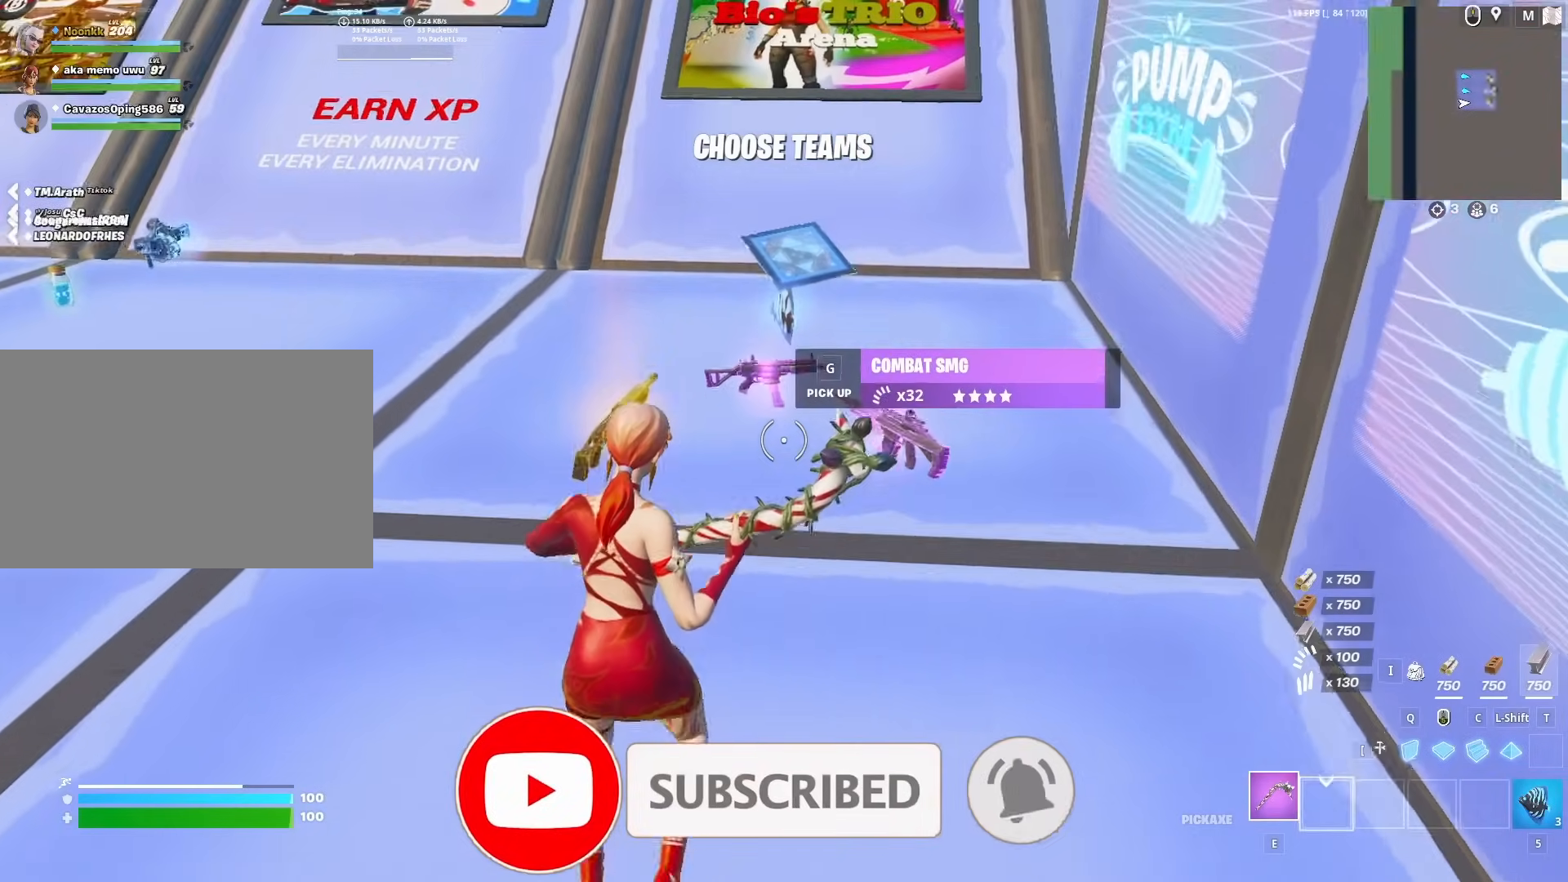
{"keys": ["w"], "mouse": [], "mouse_move": "right", "events": [[33, "g", "down"], [117, "g", "up"], [217, "g", "down"], [267, "g", "up"], [450, "g", "down"], [500, "g", "up"]]}
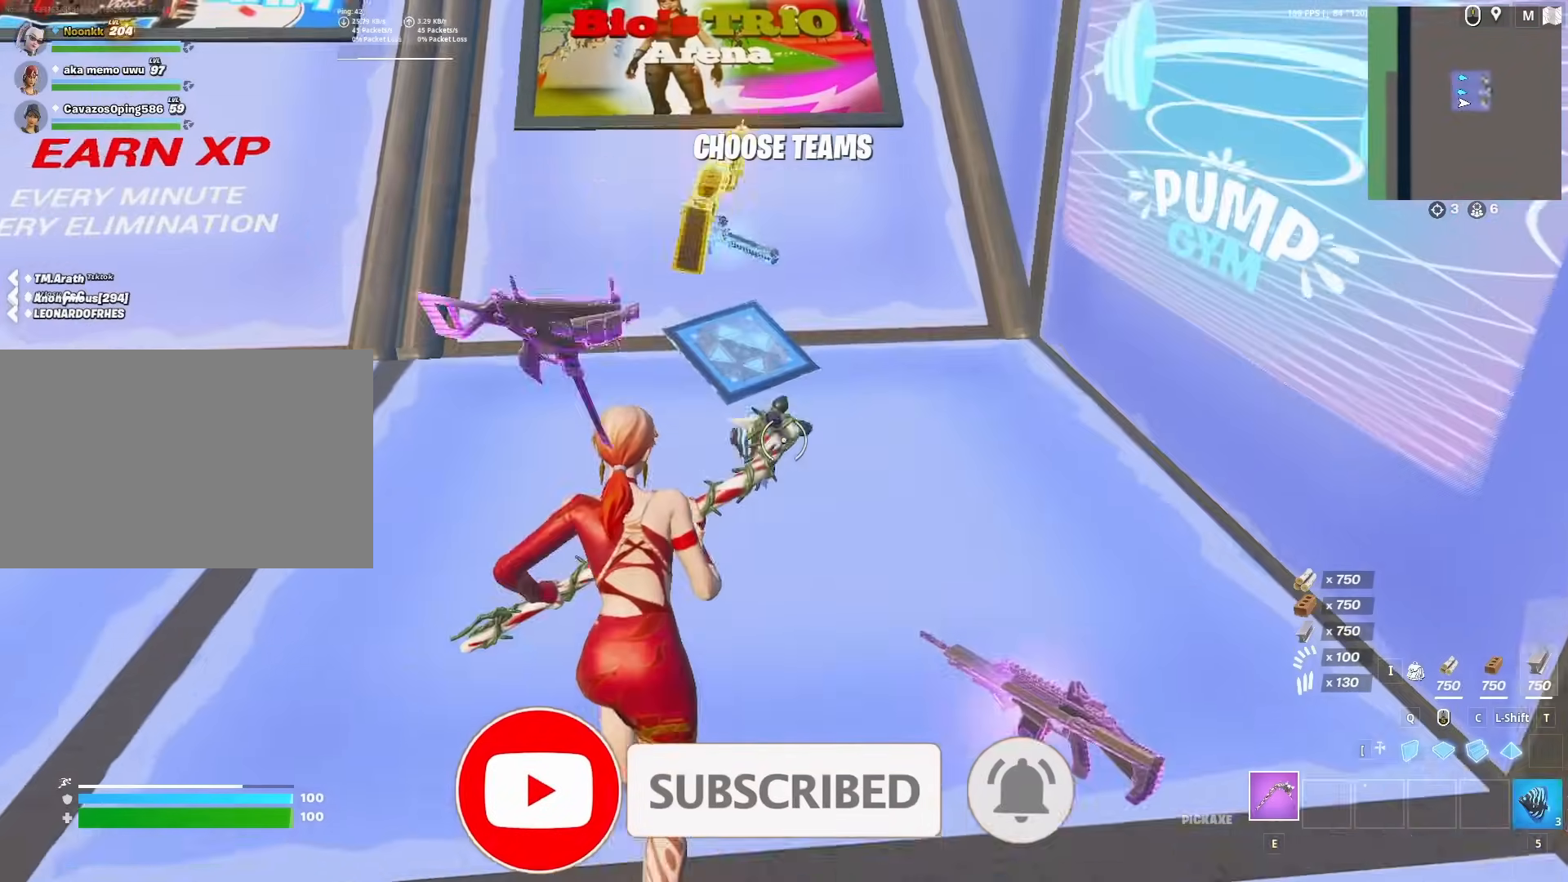
{"keys": ["w"], "mouse": [], "mouse_move": "left", "events": [[183, "g", "down"], [233, "g", "up"]]}
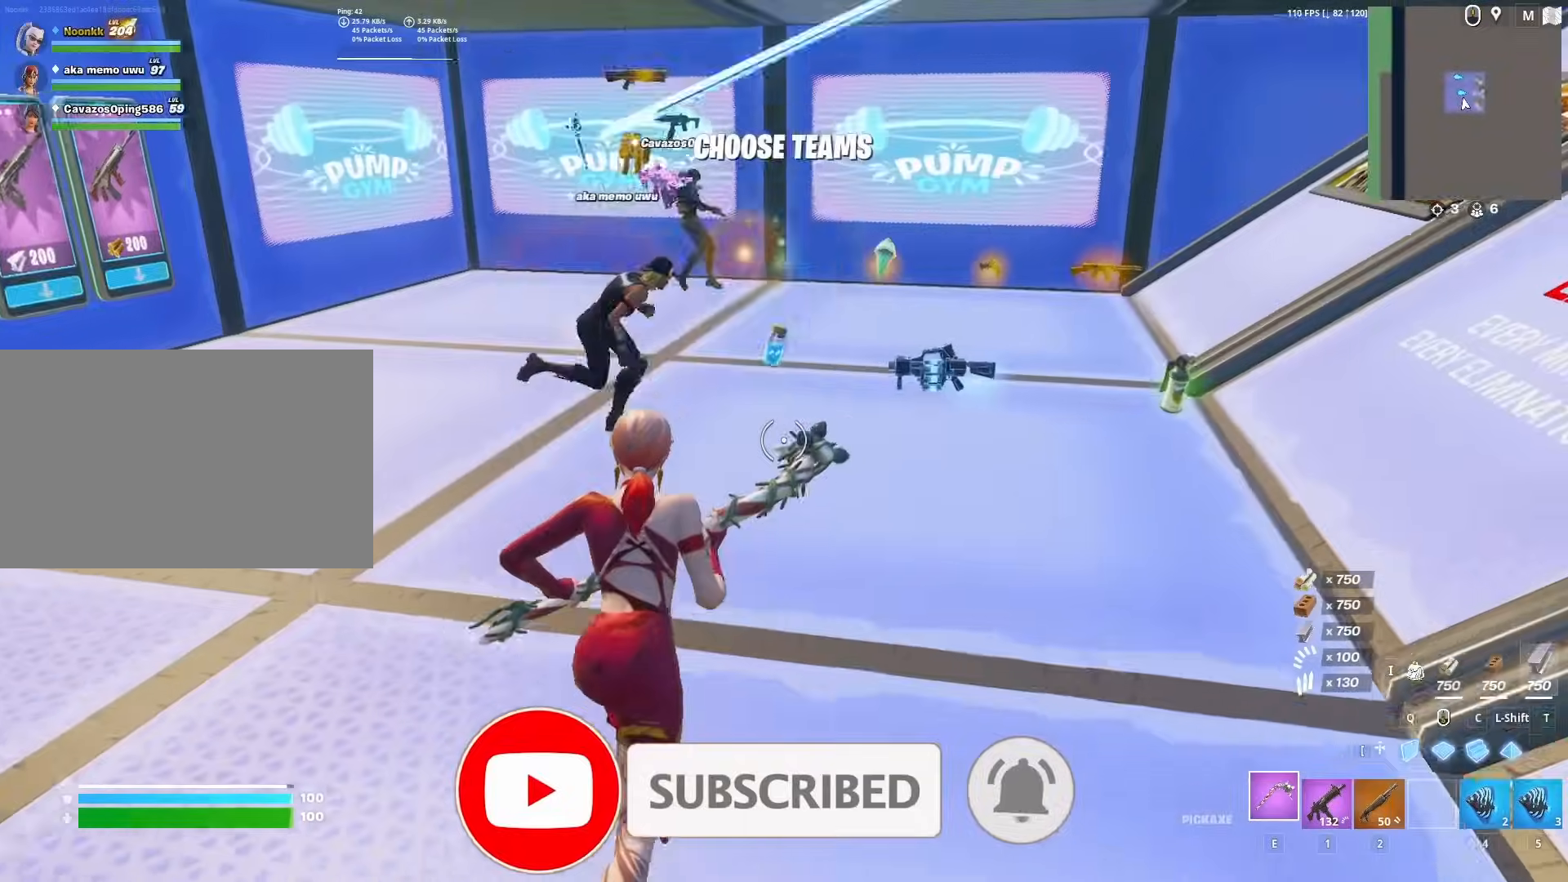
{"keys": ["d", "w"], "mouse": [], "mouse_move": "left", "events": [[150, "2", "down"], [200, "d", "down"], [250, "2", "up"], [383, "2", "down"], [483, "2", "up"]]}
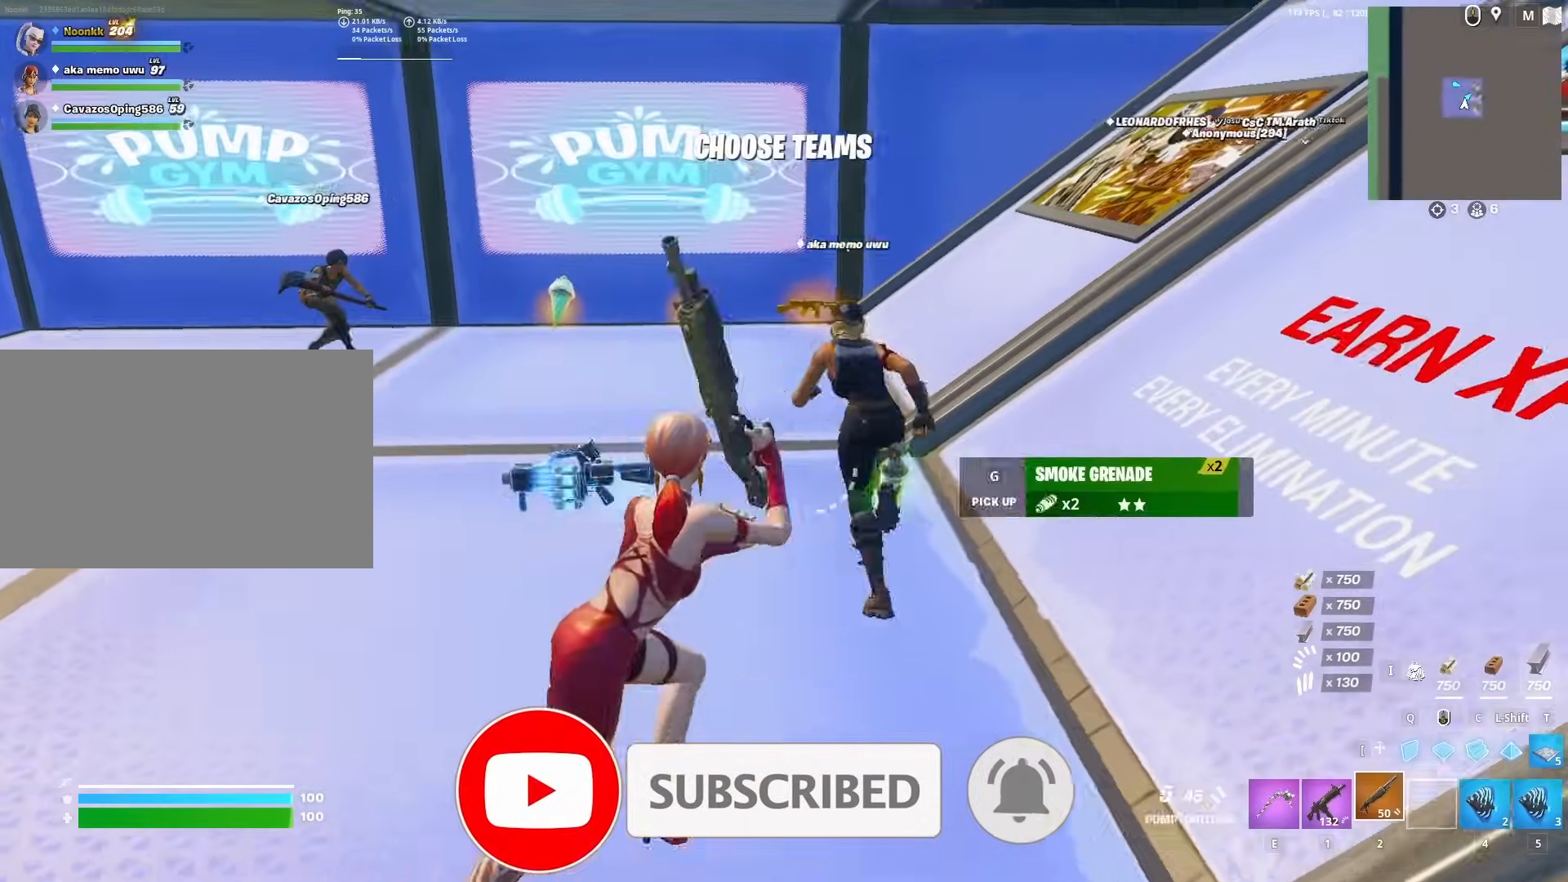
{"keys": ["w"], "mouse": [], "mouse_move": "still", "events": [[33, "d", "up"]]}
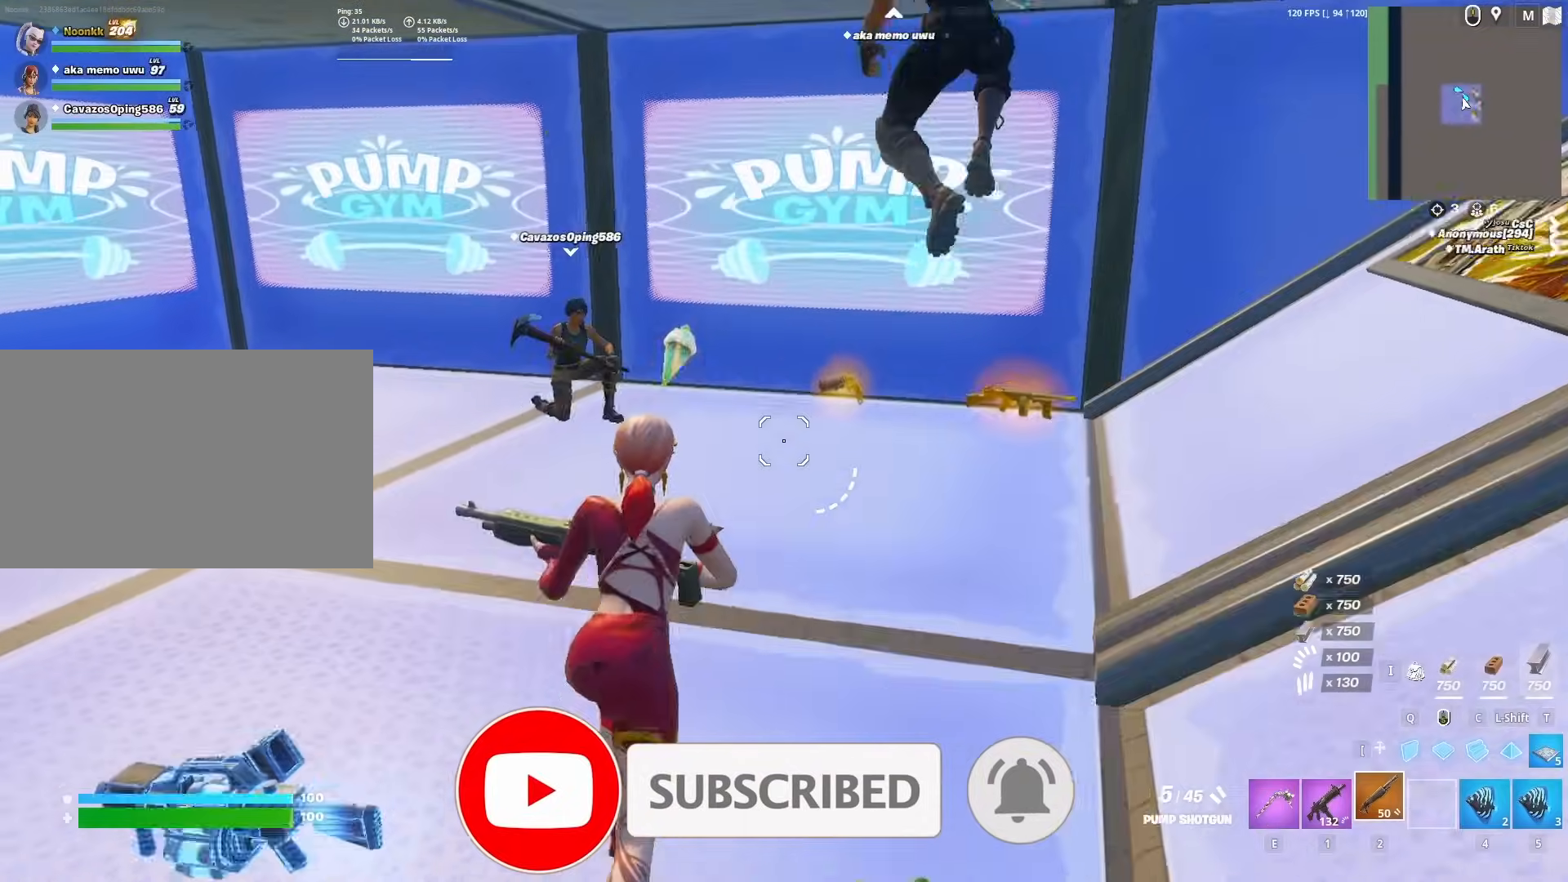
{"keys": ["w"], "mouse": [], "mouse_move": "up-right", "events": [[283, "d", "down"], [467, "d", "up"]]}
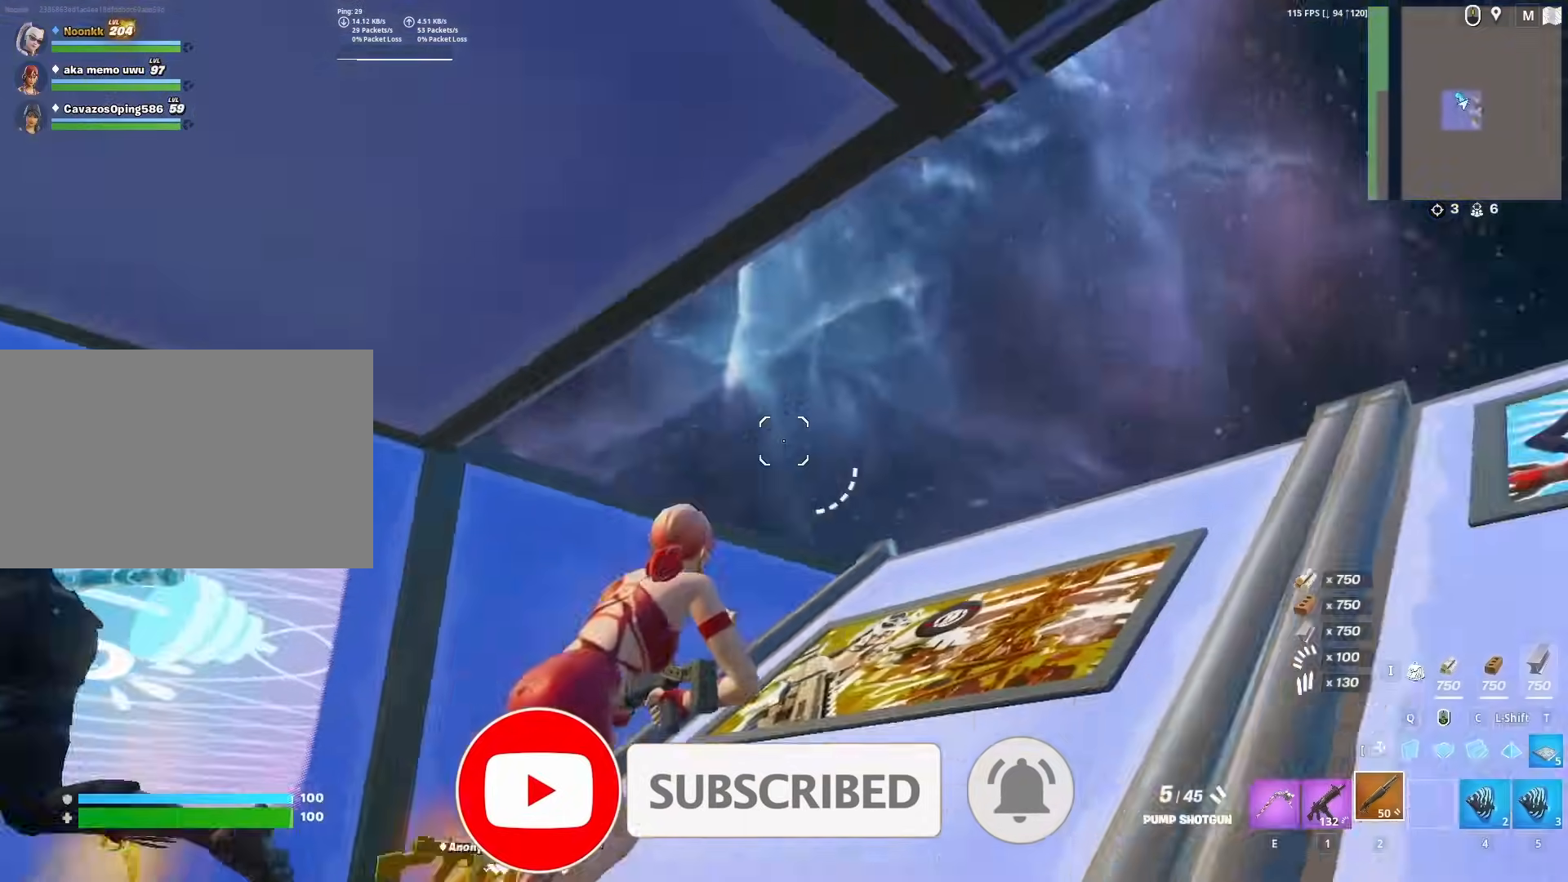
{"keys": ["w"], "mouse": [], "mouse_move": "left", "events": [[50, "mouse_left", "down"], [150, "shift", "down"], [250, "mouse_left", "up"], [300, "shift", "up"], [350, "f", "down"], [350, "mouse_left", "down"], [433, "f", "up"], [433, "mouse_left", "up"]]}
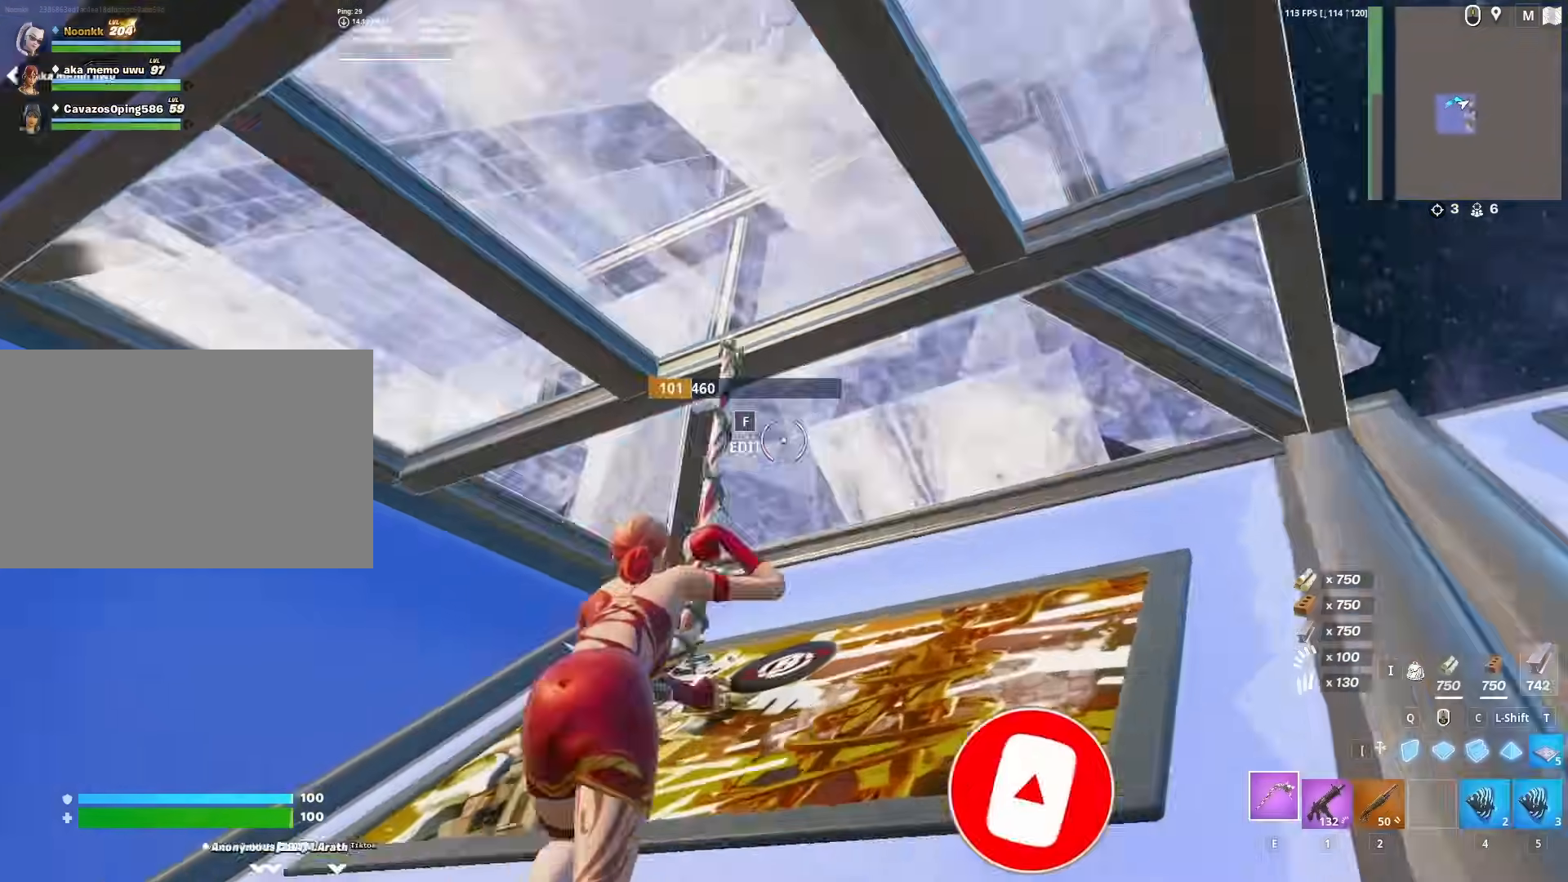
{"keys": ["w"], "mouse": ["left"], "mouse_move": "left", "events": [[33, "f", "down"], [83, "mouse_left", "down"], [117, "f", "up"], [117, "mouse_left", "up"], [217, "mouse_left", "down"], [217, "q", "down"], [317, "e", "down"], [317, "mouse_left", "up"], [317, "q", "up"], [350, "e", "up"], [400, "f", "down"], [450, "mouse_left", "down"], [500, "f", "up"]]}
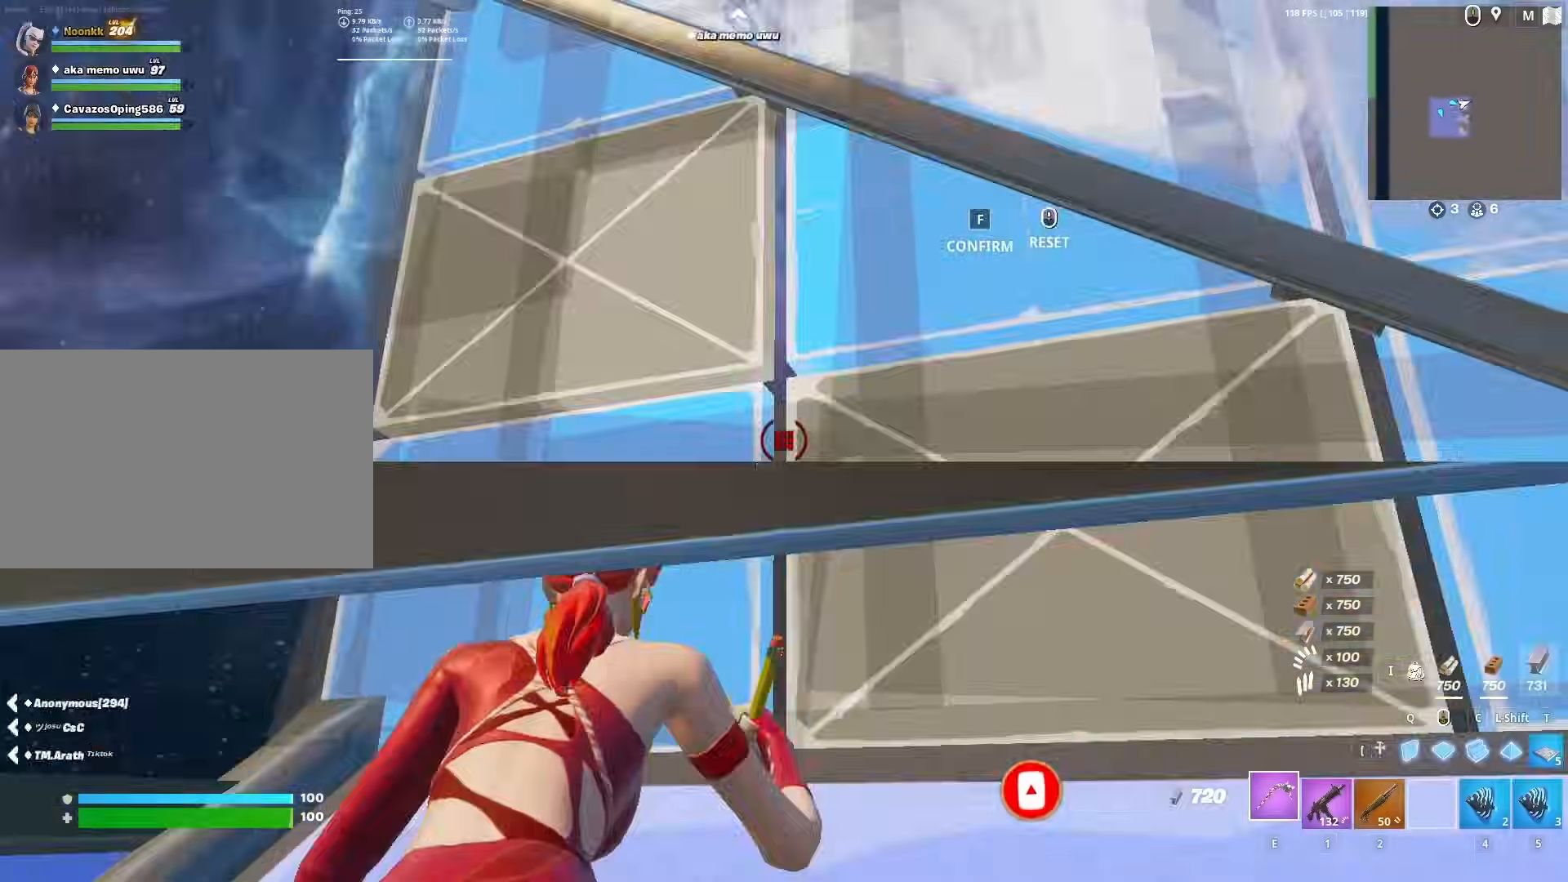
{"keys": ["a", "w"], "mouse": [], "mouse_move": "down-left", "events": [[83, "c", "down"], [83, "mouse_left", "up"], [133, "mouse_left", "down"], [183, "c", "up"], [283, "a", "down"], [283, "shift", "down"], [333, "e", "down"], [367, "e", "up"], [367, "mouse_left", "up"], [417, "shift", "up"]]}
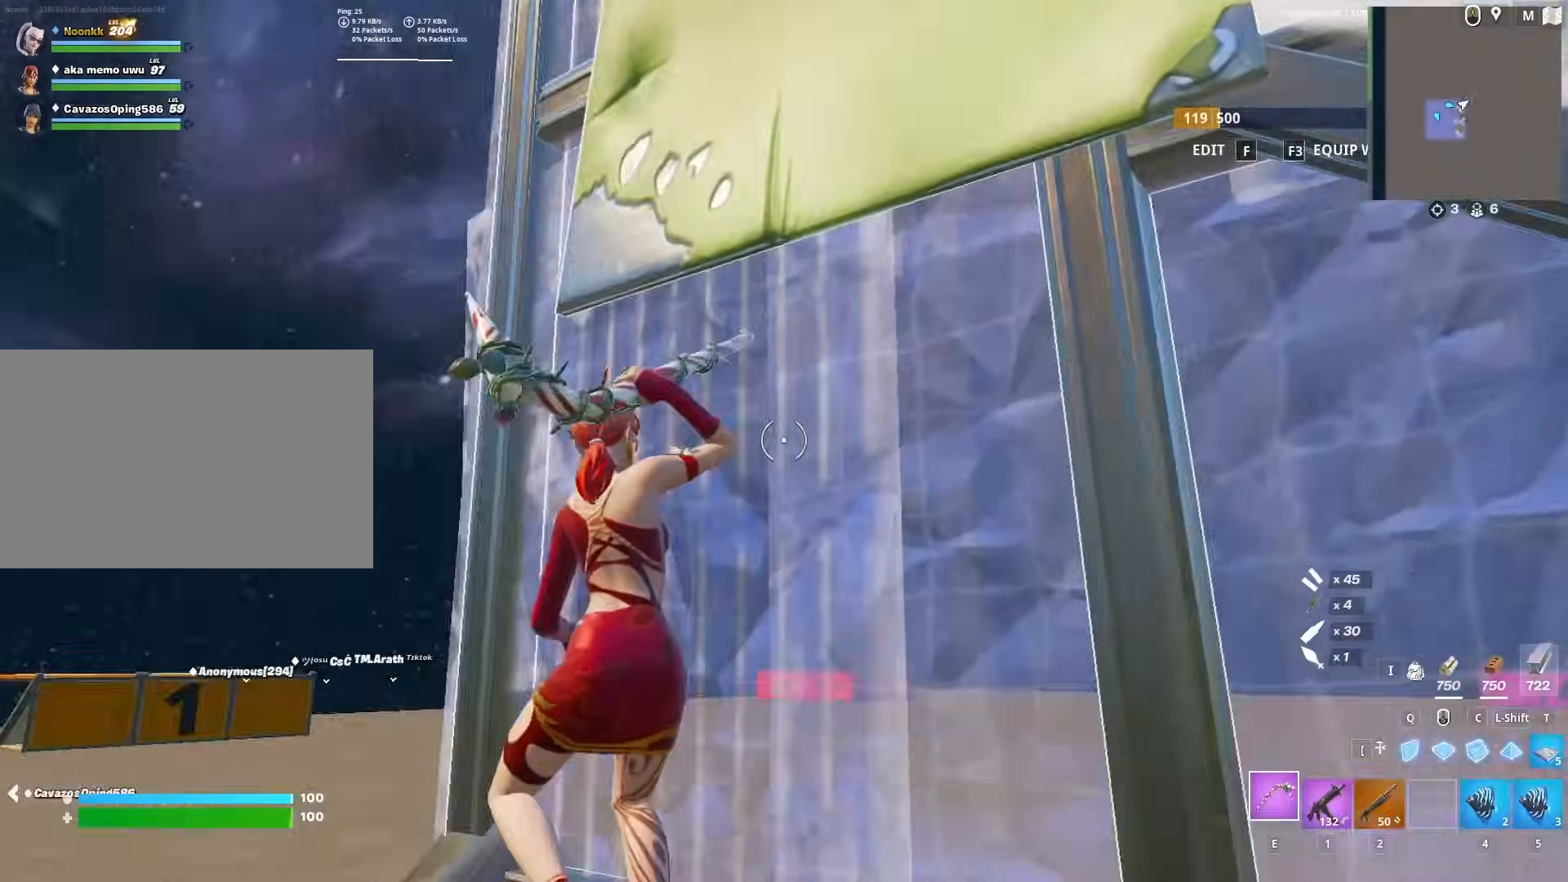
{"keys": ["w"], "mouse": ["left"], "mouse_move": "right", "events": [[67, "mouse_left", "down"], [167, "a", "up"]]}
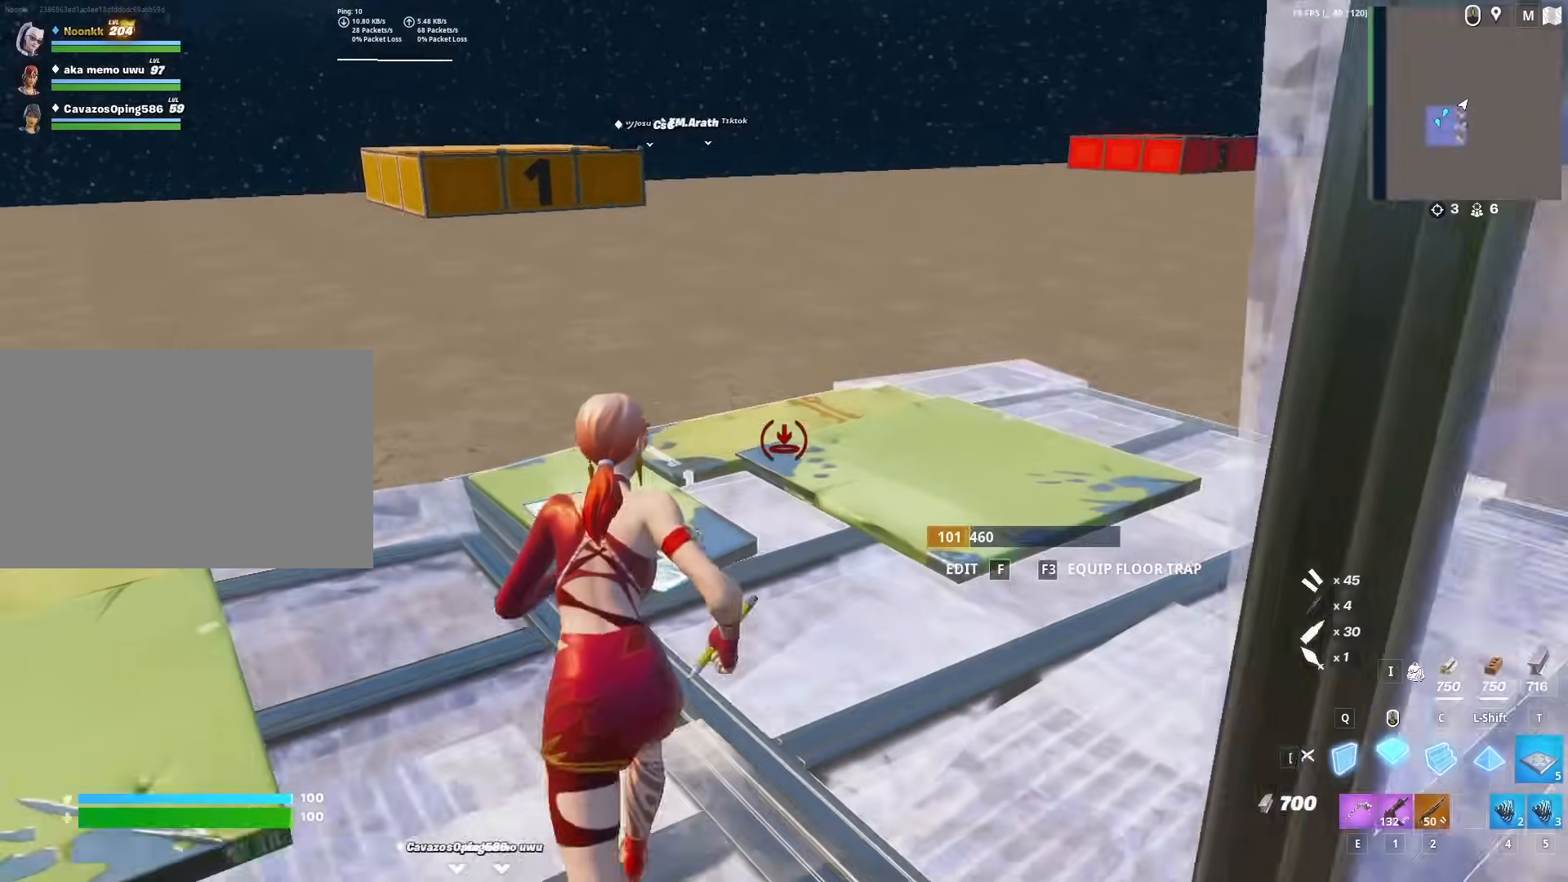
{"keys": ["w"], "mouse": [], "mouse_move": "down", "events": [[167, "shift", "down"], [267, "e", "down"], [267, "mouse_left", "up"], [317, "a", "down"], [317, "e", "up"], [350, "f", "down"], [350, "shift", "up"], [400, "a", "up"], [400, "mouse_left", "down"], [450, "f", "up"], [450, "mouse_left", "up"]]}
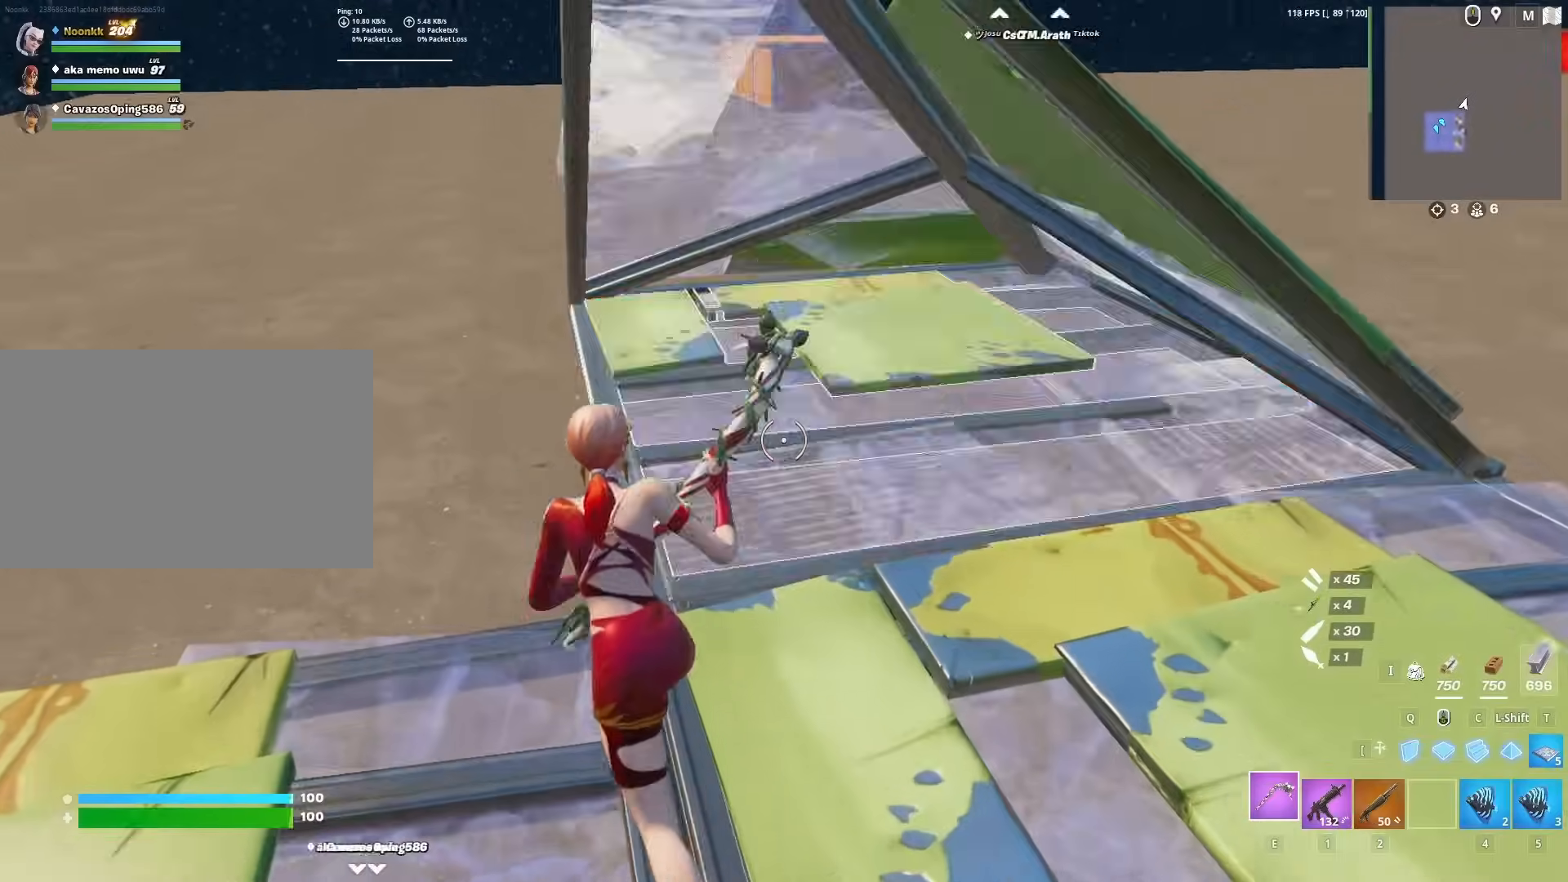
{"keys": ["w"], "mouse": ["left"], "mouse_move": "left", "events": [[33, "f", "down"], [83, "f", "up"], [83, "mouse_left", "down"], [133, "mouse_left", "up"], [183, "c", "down"], [183, "mouse_left", "down"], [233, "c", "up"], [283, "a", "down"], [283, "mouse_left", "up"], [333, "f", "down"], [367, "a", "up"], [417, "mouse_left", "down"], [467, "f", "up"]]}
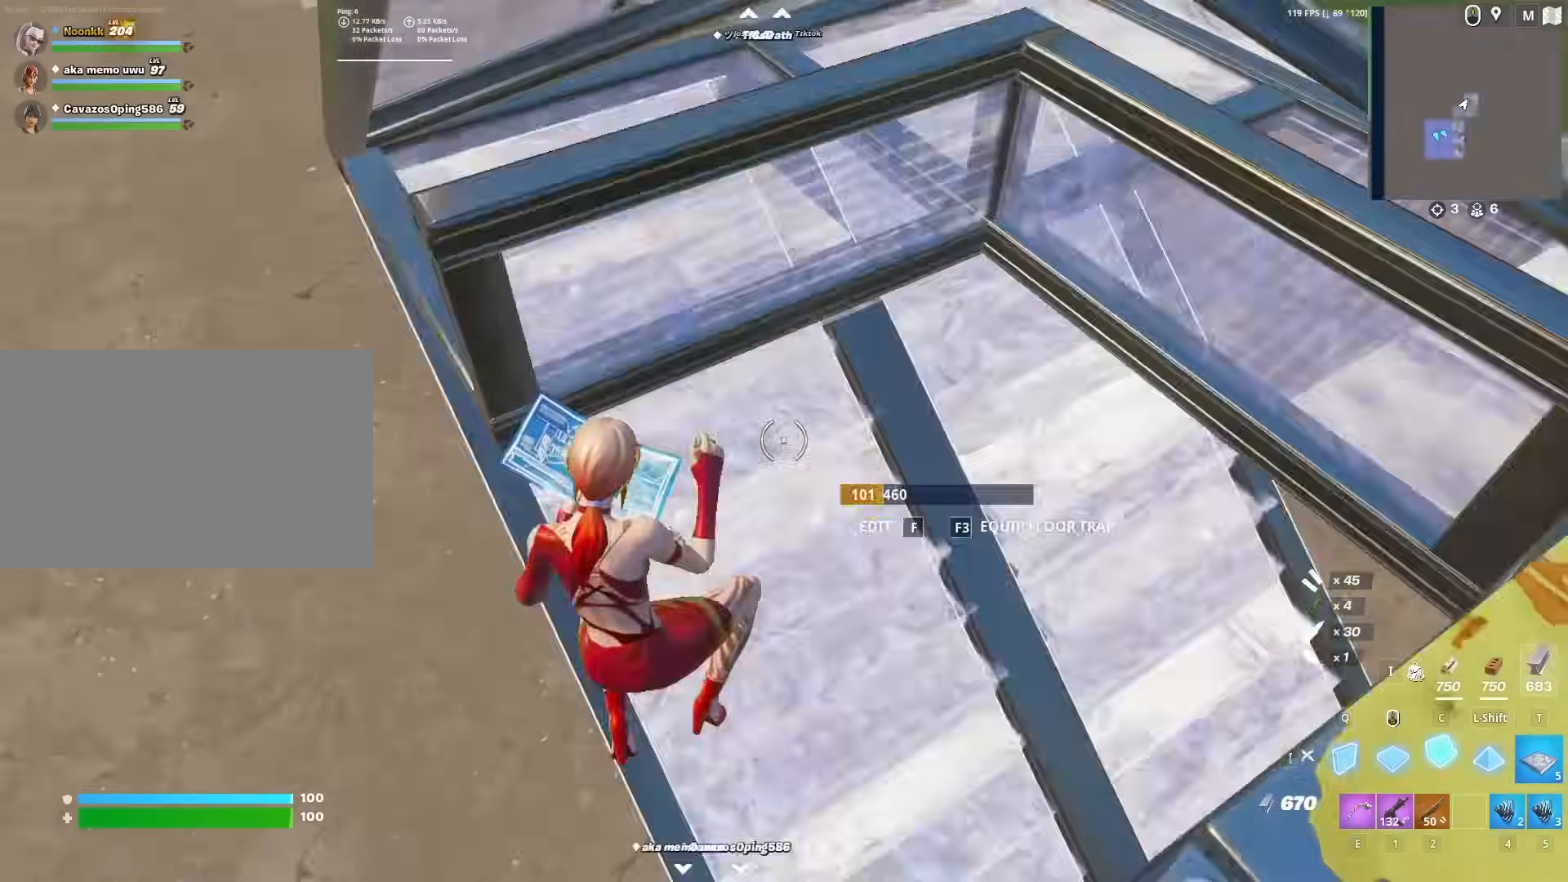
{"keys": ["w"], "mouse": ["left"], "mouse_move": "up-right", "events": [[17, "mouse_left", "up"], [67, "mouse_left", "down"], [67, "q", "down"], [150, "q", "up"], [200, "e", "down"], [200, "mouse_left", "up"], [250, "e", "up"], [300, "f", "down"], [350, "mouse_left", "down"], [383, "f", "up"], [433, "mouse_left", "up"], [483, "mouse_left", "down"]]}
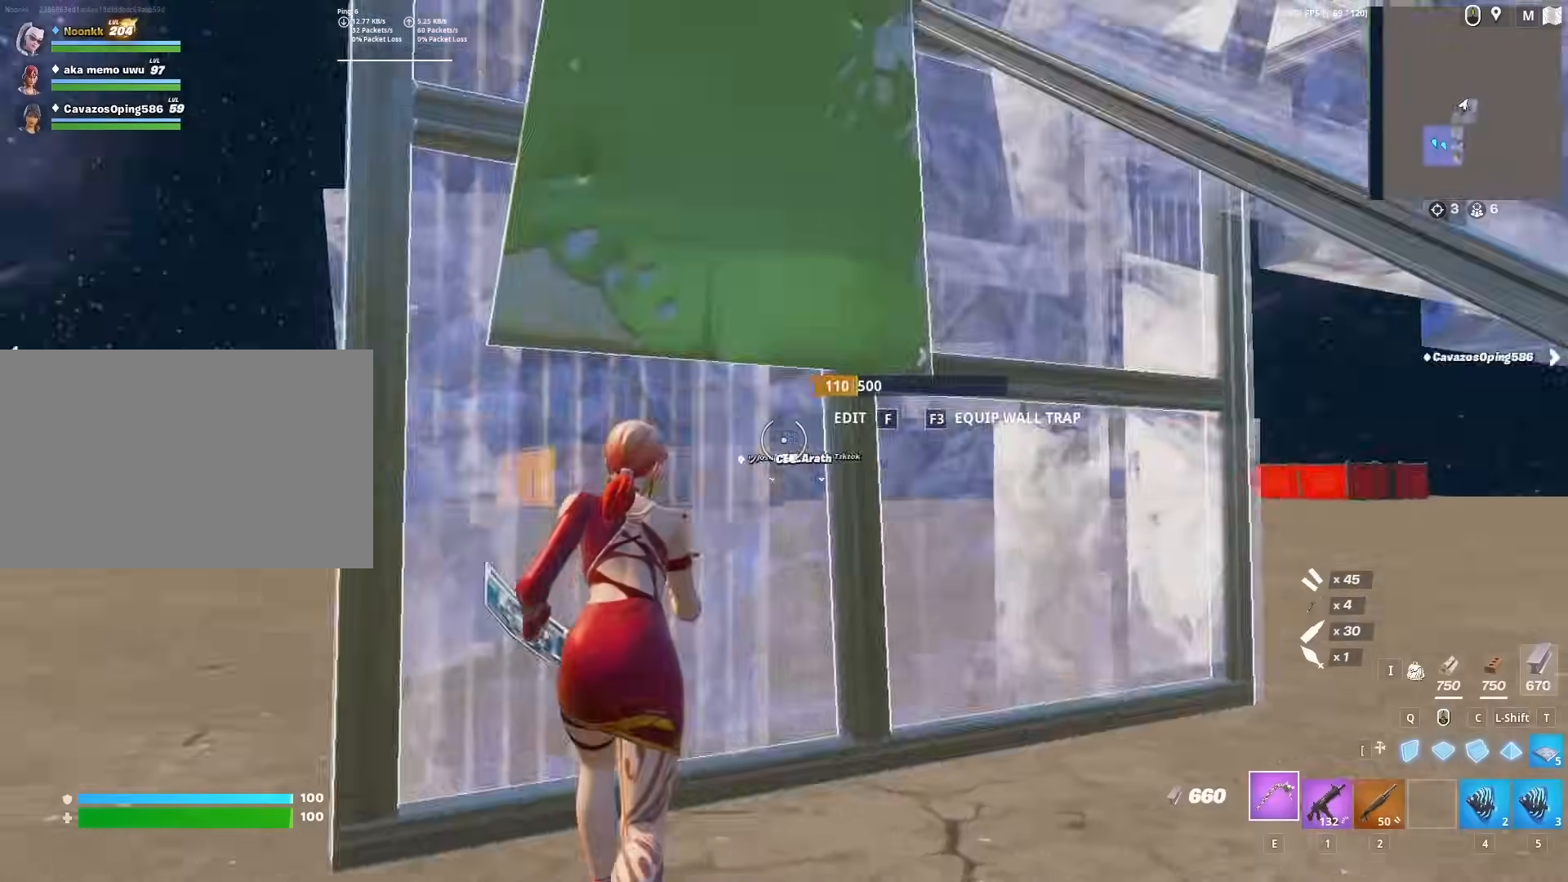
{"keys": ["f", "w"], "mouse": [], "mouse_move": "up", "events": [[33, "c", "down"], [117, "c", "up"], [183, "a", "down"], [183, "shift", "down"], [217, "e", "down"], [217, "mouse_left", "up"], [267, "e", "up"], [267, "shift", "up"], [317, "f", "down"], [350, "a", "up"], [350, "mouse_left", "down"], [400, "f", "up"], [400, "mouse_left", "up"], [500, "f", "down"]]}
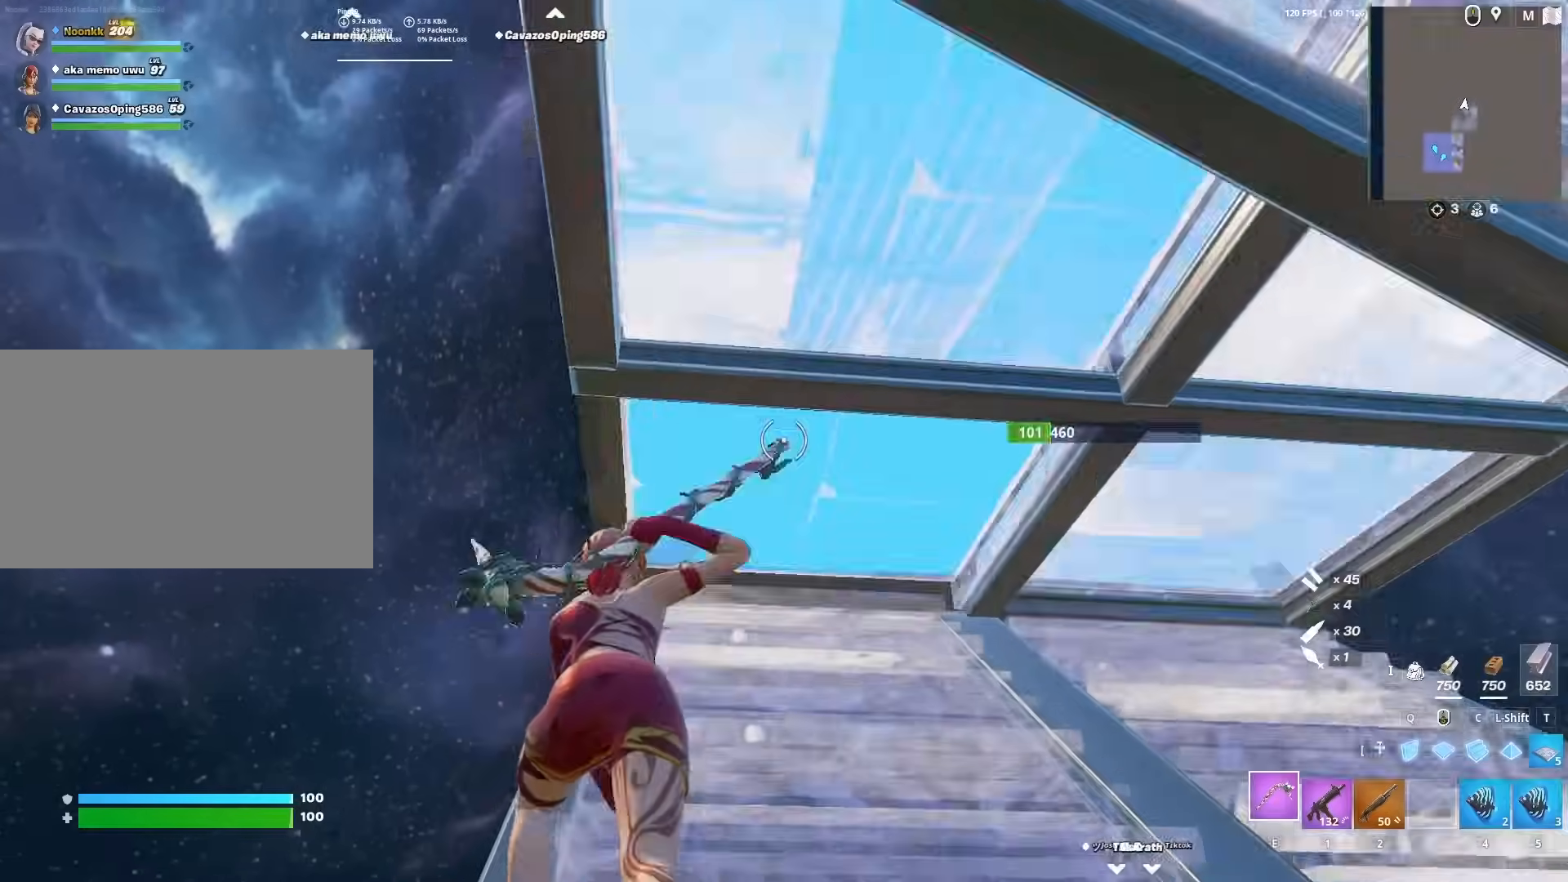
{"keys": ["w"], "mouse": [], "mouse_move": "down-right", "events": [[50, "mouse_left", "down"], [100, "f", "up"], [100, "mouse_left", "up"], [150, "mouse_left", "down"], [150, "q", "down"], [233, "e", "down"], [233, "mouse_left", "up"], [233, "q", "up"], [283, "e", "up"], [333, "f", "down"], [383, "mouse_left", "down"], [433, "f", "up"], [467, "mouse_left", "up"]]}
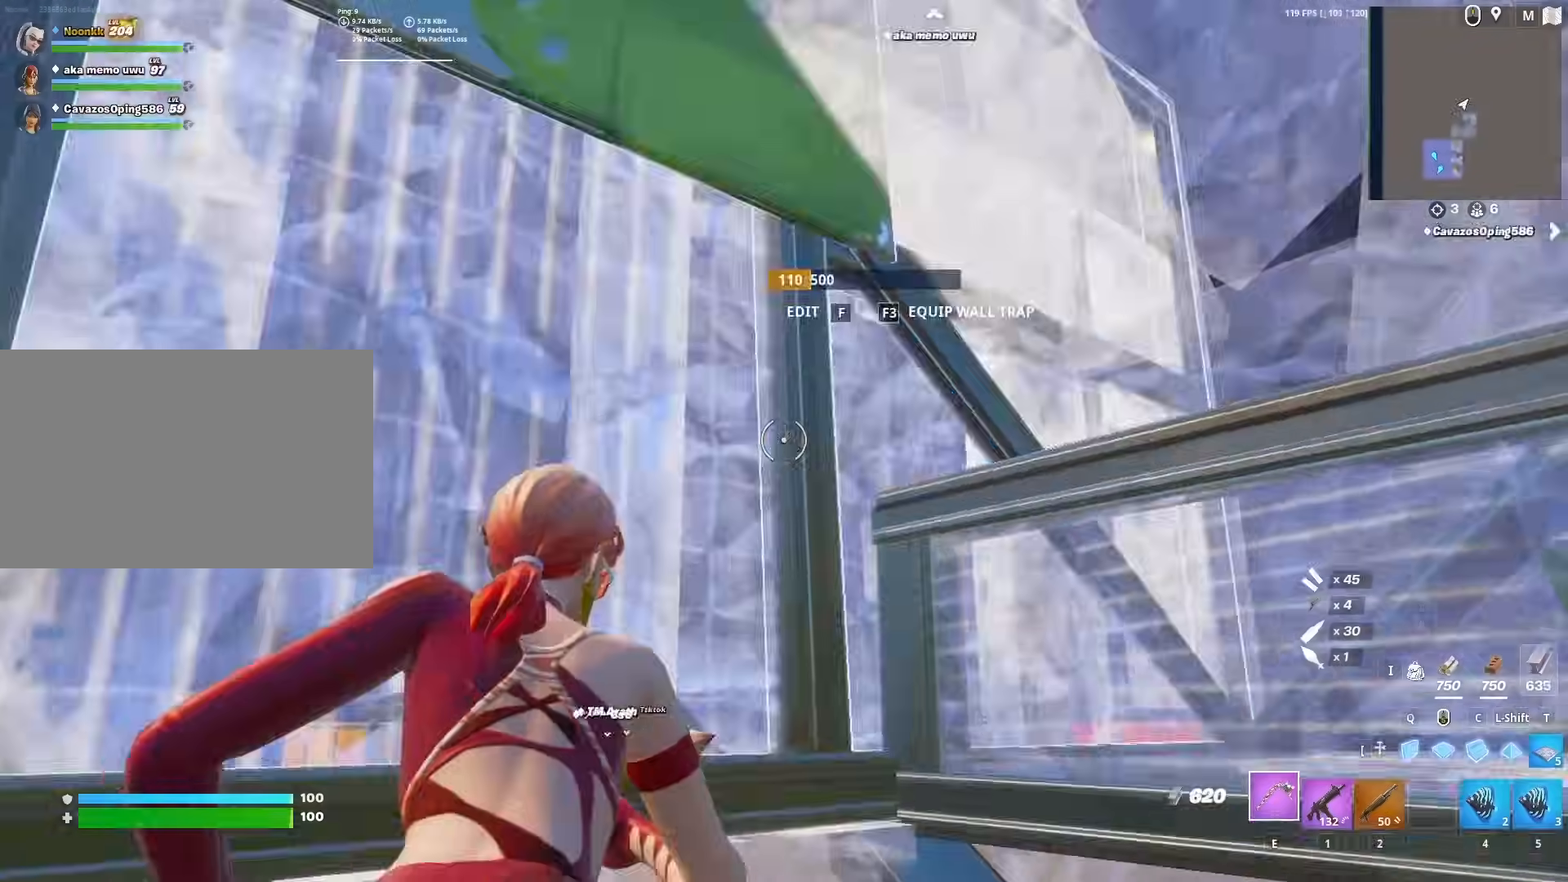
{"keys": ["w"], "mouse": [], "mouse_move": "down", "events": [[50, "c", "down"], [50, "mouse_left", "down"], [100, "c", "up"], [200, "a", "down"], [200, "shift", "down"], [250, "e", "down"], [300, "mouse_left", "up"], [333, "e", "up"], [333, "f", "down"], [333, "shift", "up"], [383, "mouse_left", "down"], [433, "a", "up"], [433, "f", "up"], [433, "mouse_left", "up"]]}
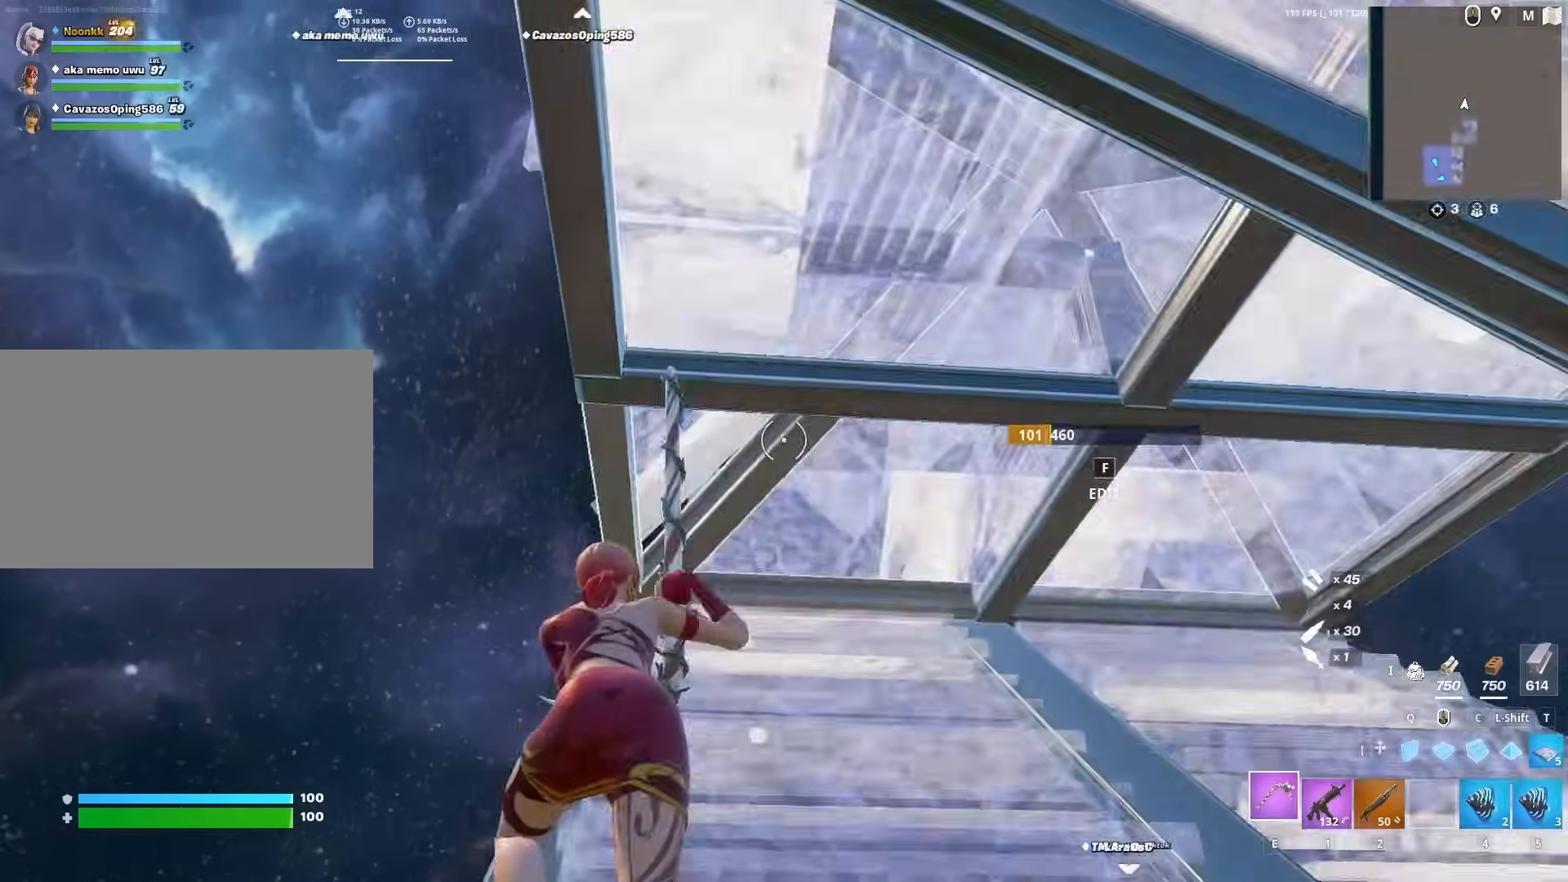
{"keys": ["a", "w"], "mouse": ["left"], "mouse_move": "down-right", "events": [[33, "f", "down"], [83, "mouse_left", "down"], [117, "f", "up"], [117, "mouse_left", "up"], [167, "mouse_left", "down"], [167, "q", "down"], [267, "e", "down"], [267, "mouse_left", "up"], [267, "q", "up"], [350, "e", "up"], [400, "f", "down"], [400, "mouse_left", "down"], [450, "a", "down"], [500, "f", "up"]]}
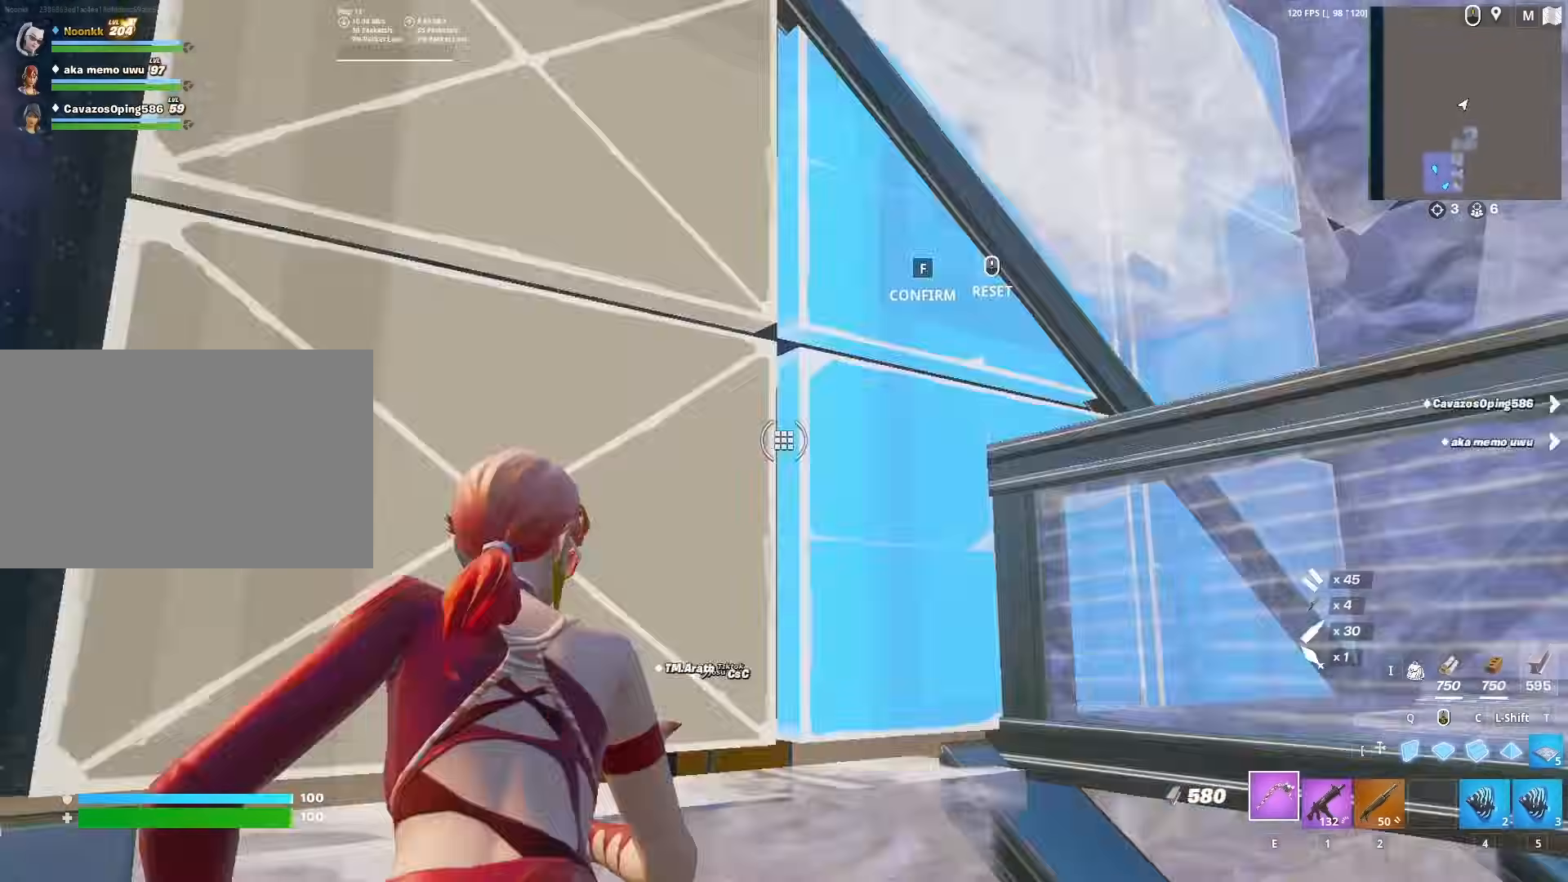
{"keys": ["w"], "mouse": ["left"], "mouse_move": "right", "events": [[183, "a", "up"], [250, "c", "down"], [283, "c", "up"], [317, "2", "down"], [367, "mouse_left", "up"], [417, "2", "up"], [417, "f", "down"], [417, "mouse_left", "down"], [467, "f", "up"]]}